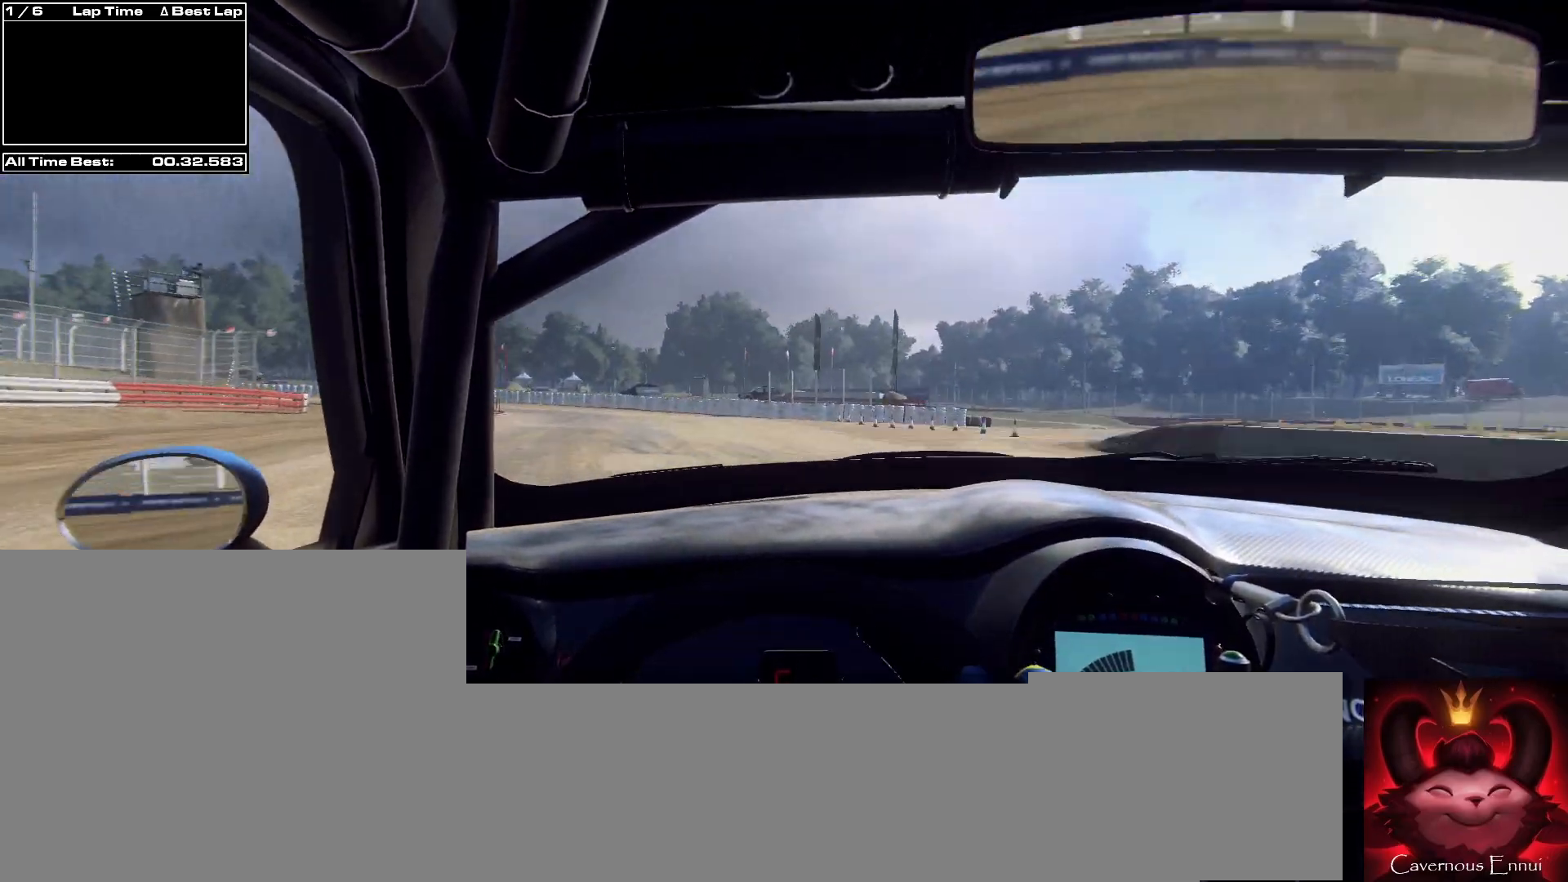
Gameplay with a controller (Xbox layout); each line is a JSON object with the inputs held at the frame after it. "events" lists button and stick changes between this image and that frame as [ms after this image, input, new state], when the widget could be followed in between.
{"buttons": ["L2"], "left_stick": "center", "right_stick": "up-right", "events": [[33, "left_stick", "center"], [100, "left_stick", "left"], [167, "L2", "down"], [233, "left_stick", "center"], [333, "L1", "down"], [467, "L1", "up"]]}
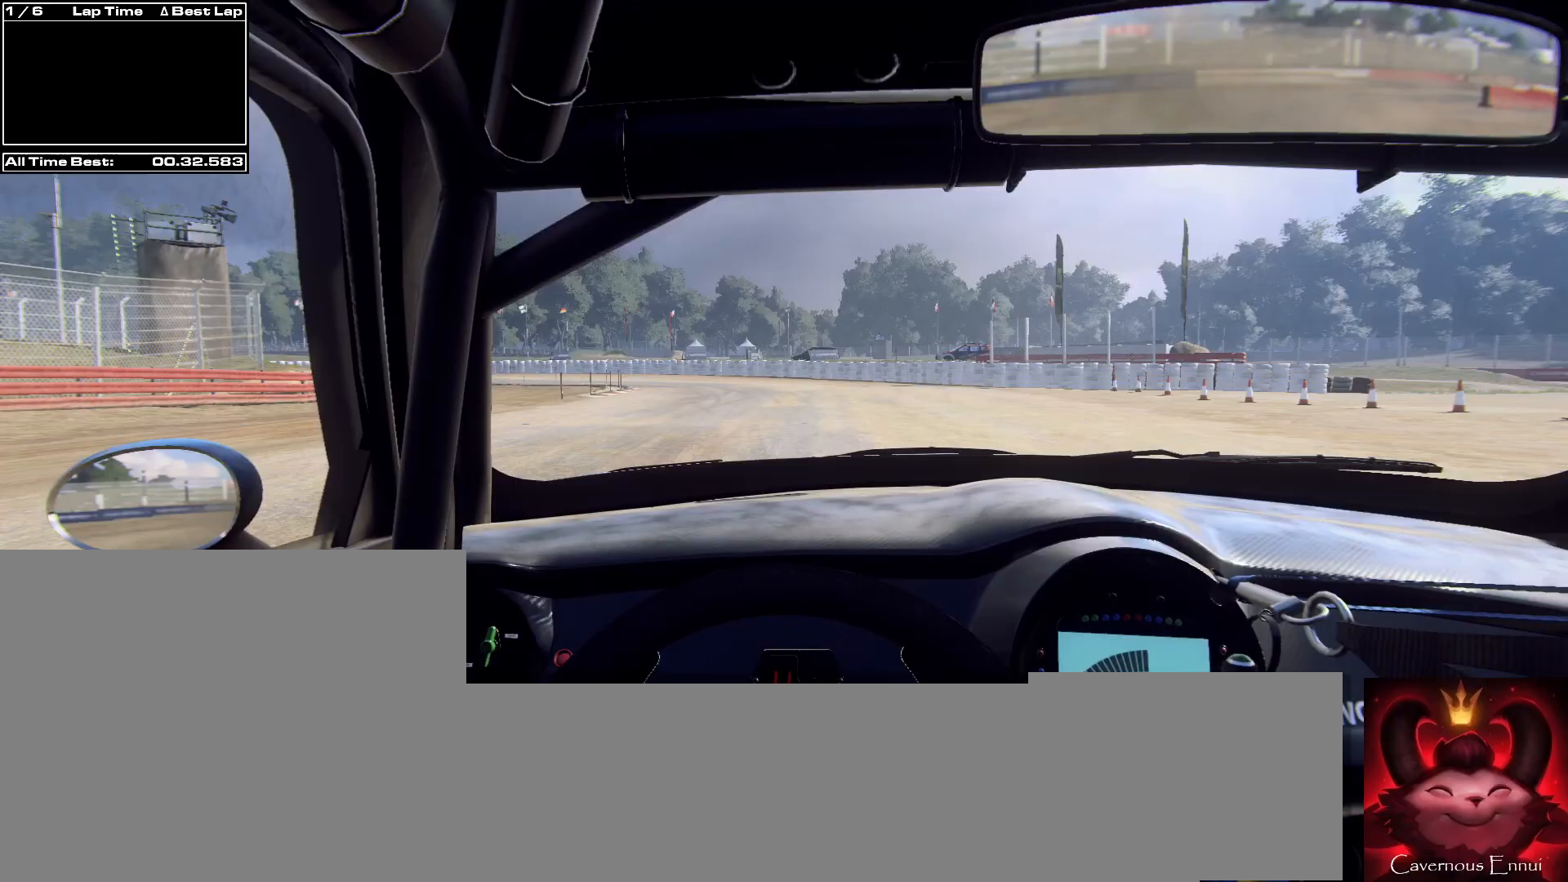
{"buttons": ["L1", "L2"], "left_stick": "left", "right_stick": "up-right", "events": [[33, "L2", "up"], [100, "L2", "down"], [167, "left_stick", "left"], [500, "L1", "down"]]}
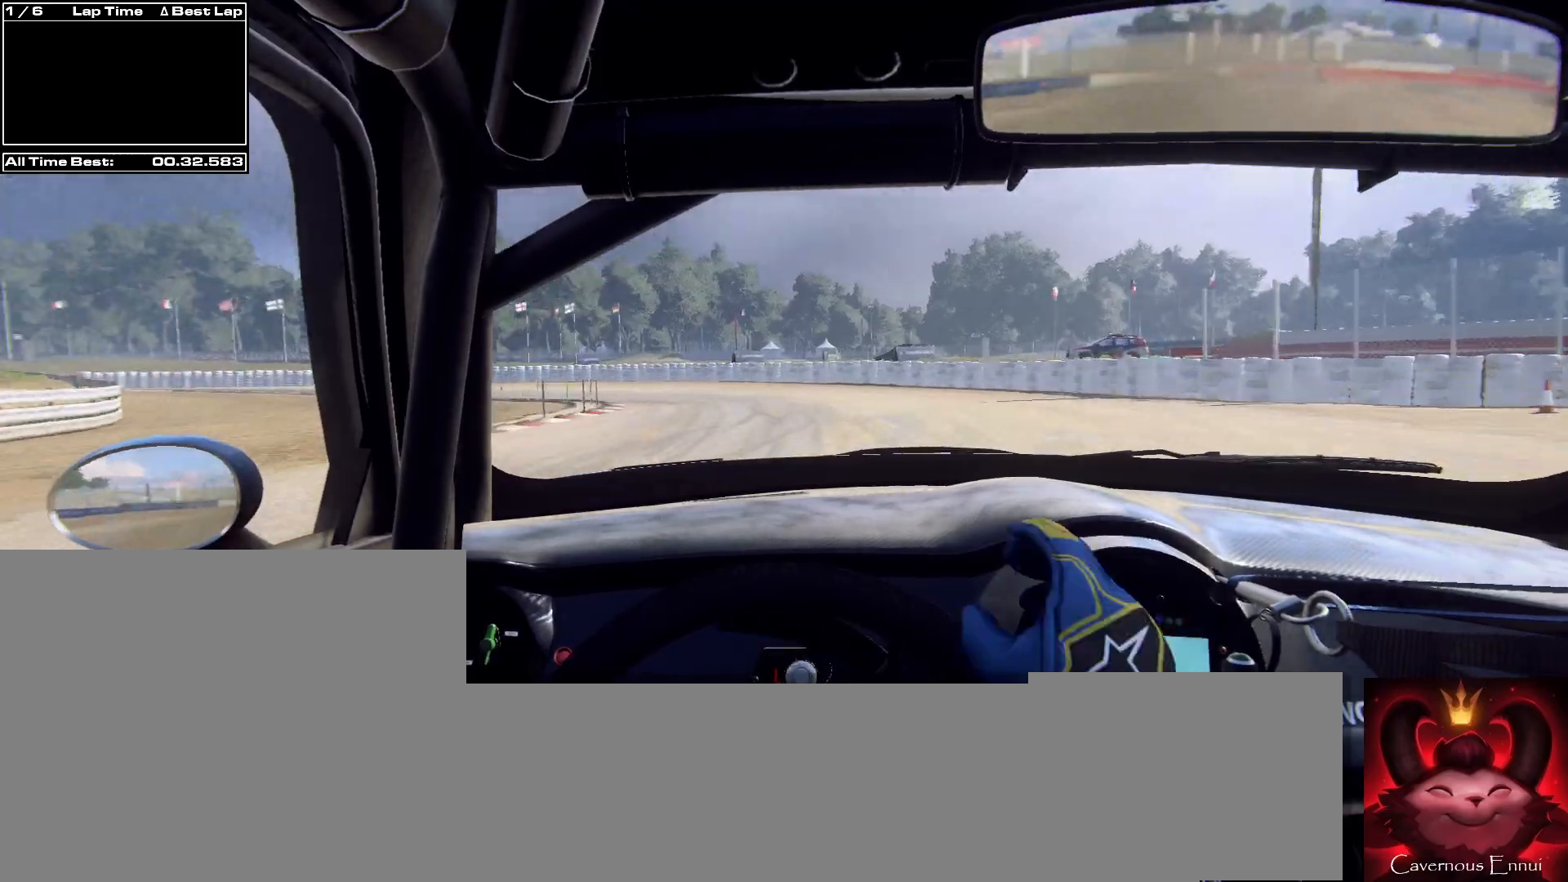
{"buttons": ["L2"], "left_stick": "left", "right_stick": "up-right", "events": [[100, "L1", "up"], [133, "left_stick", "center"], [467, "left_stick", "left"]]}
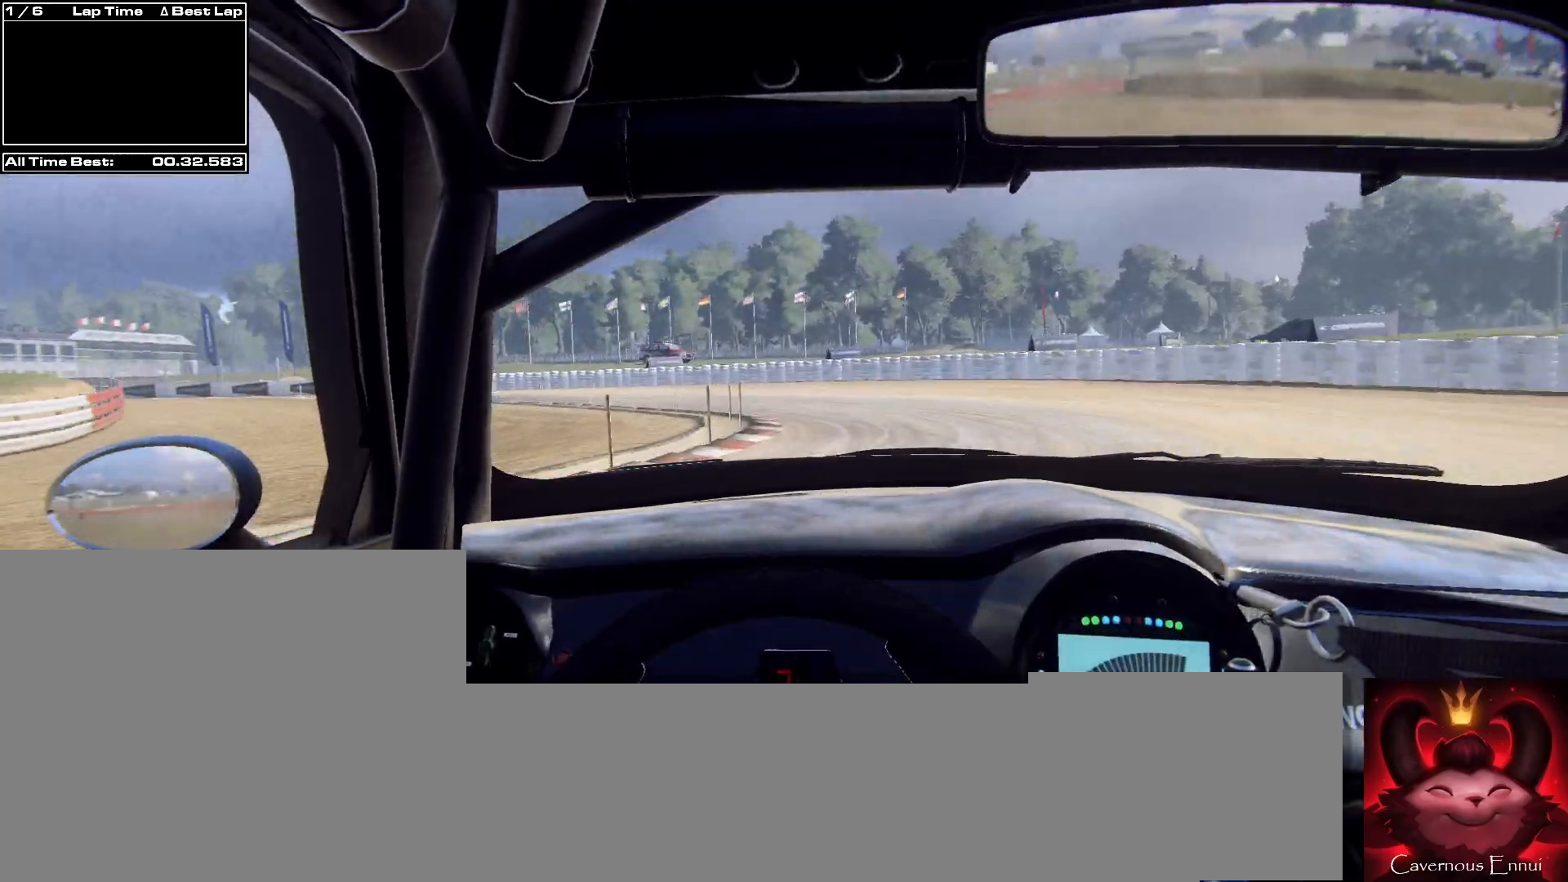
{"buttons": [], "left_stick": "center", "right_stick": "up-right", "events": [[100, "R2", "down"], [467, "L2", "up"], [467, "R2", "up"], [500, "left_stick", "center"]]}
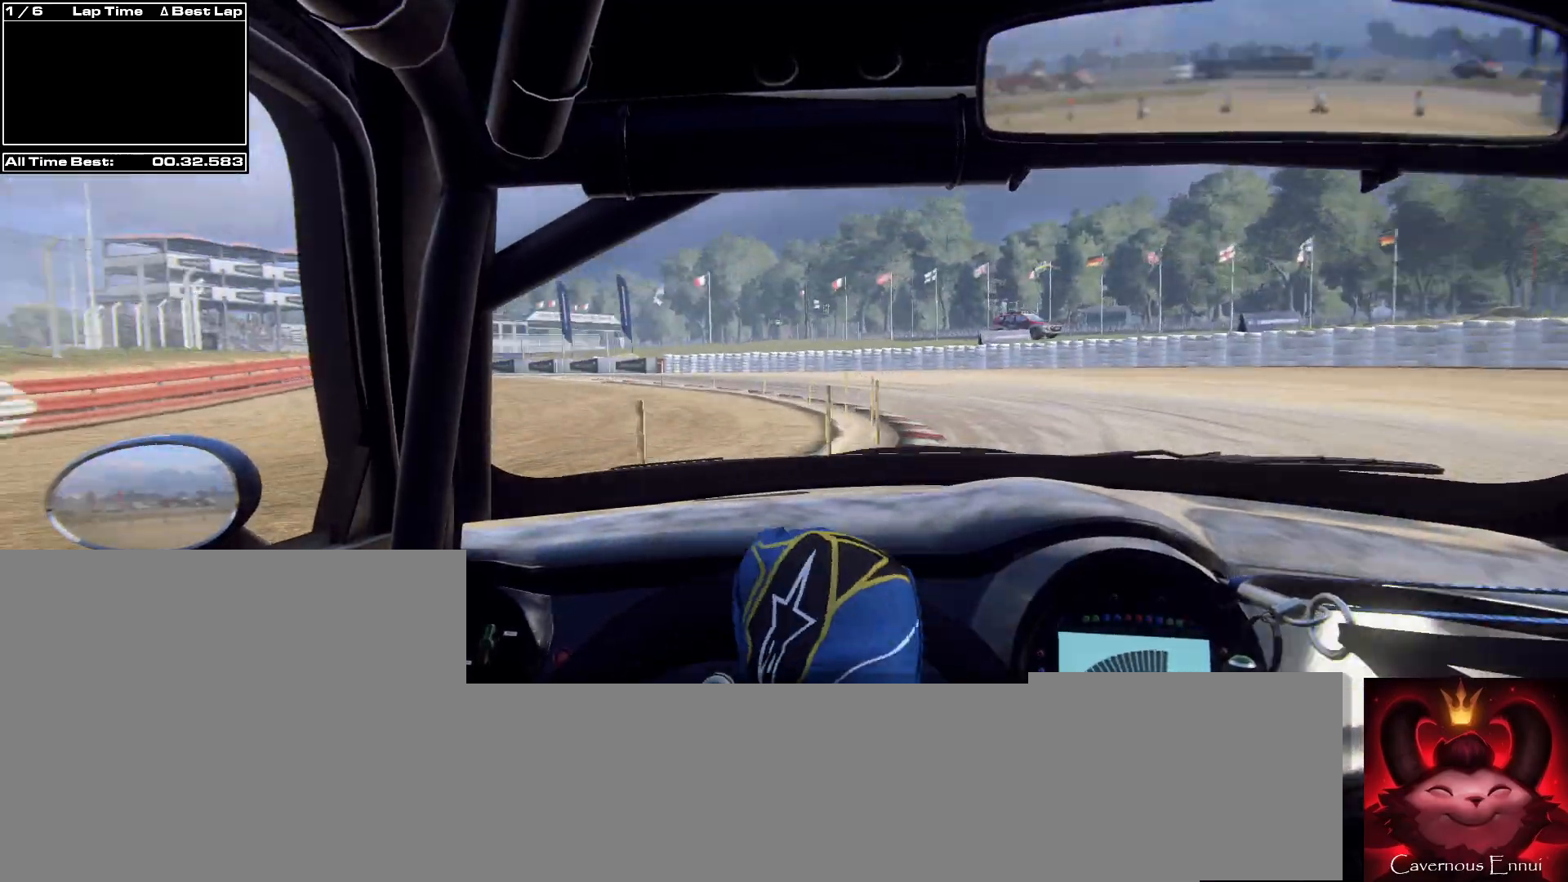
{"buttons": [], "left_stick": "center", "right_stick": "up-right", "events": [[233, "left_stick", "right"], [433, "left_stick", "left"], [500, "left_stick", "center"]]}
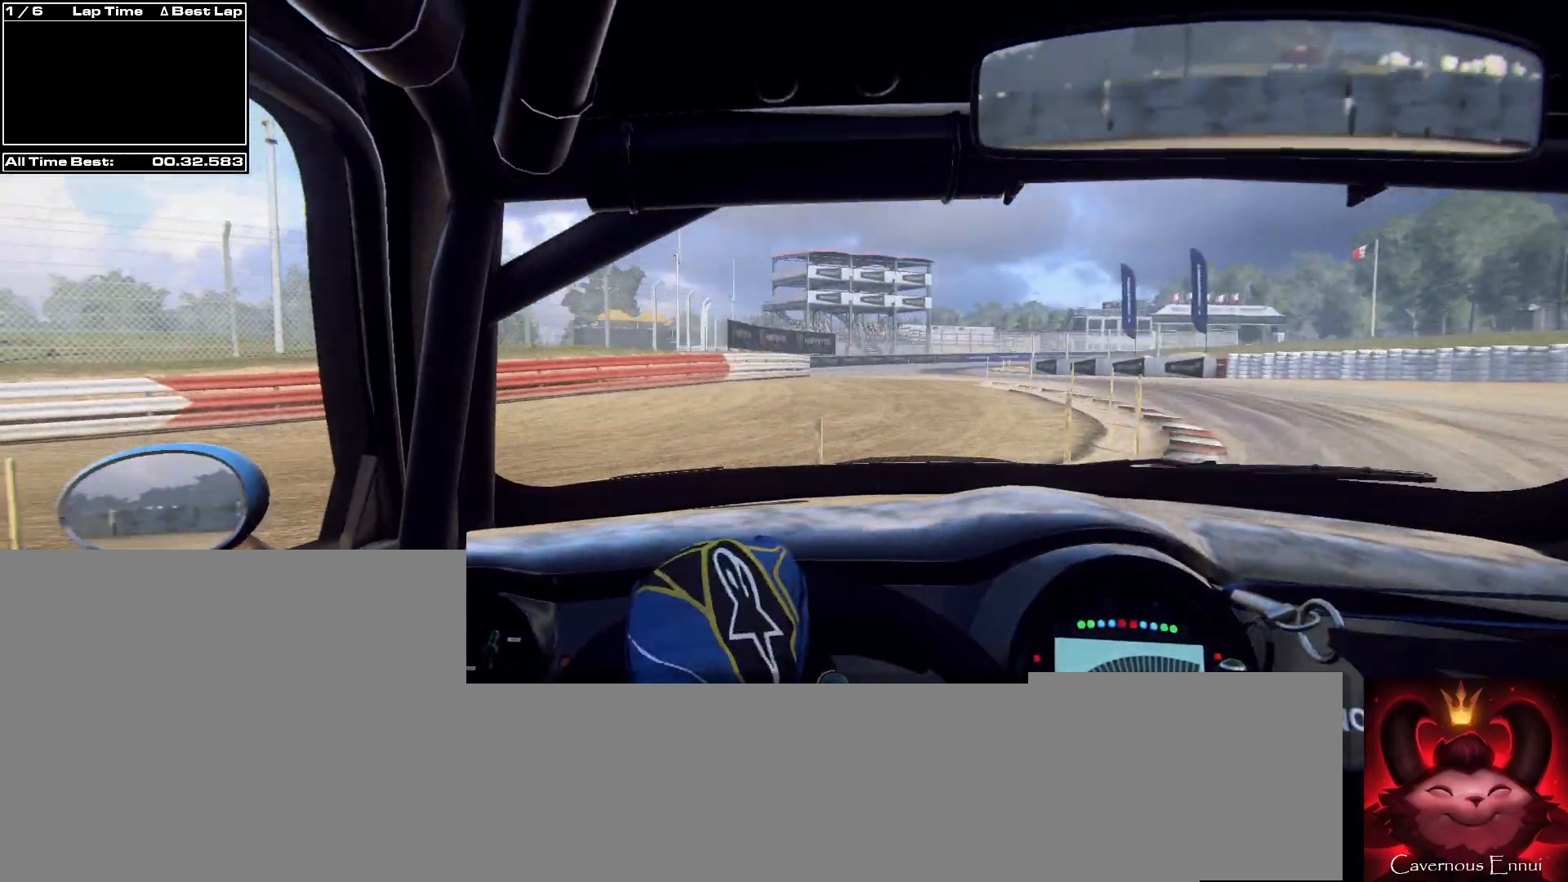
{"buttons": [], "left_stick": "right", "right_stick": "up-right", "events": [[67, "left_stick", "right"], [267, "left_stick", "center"], [500, "left_stick", "right"]]}
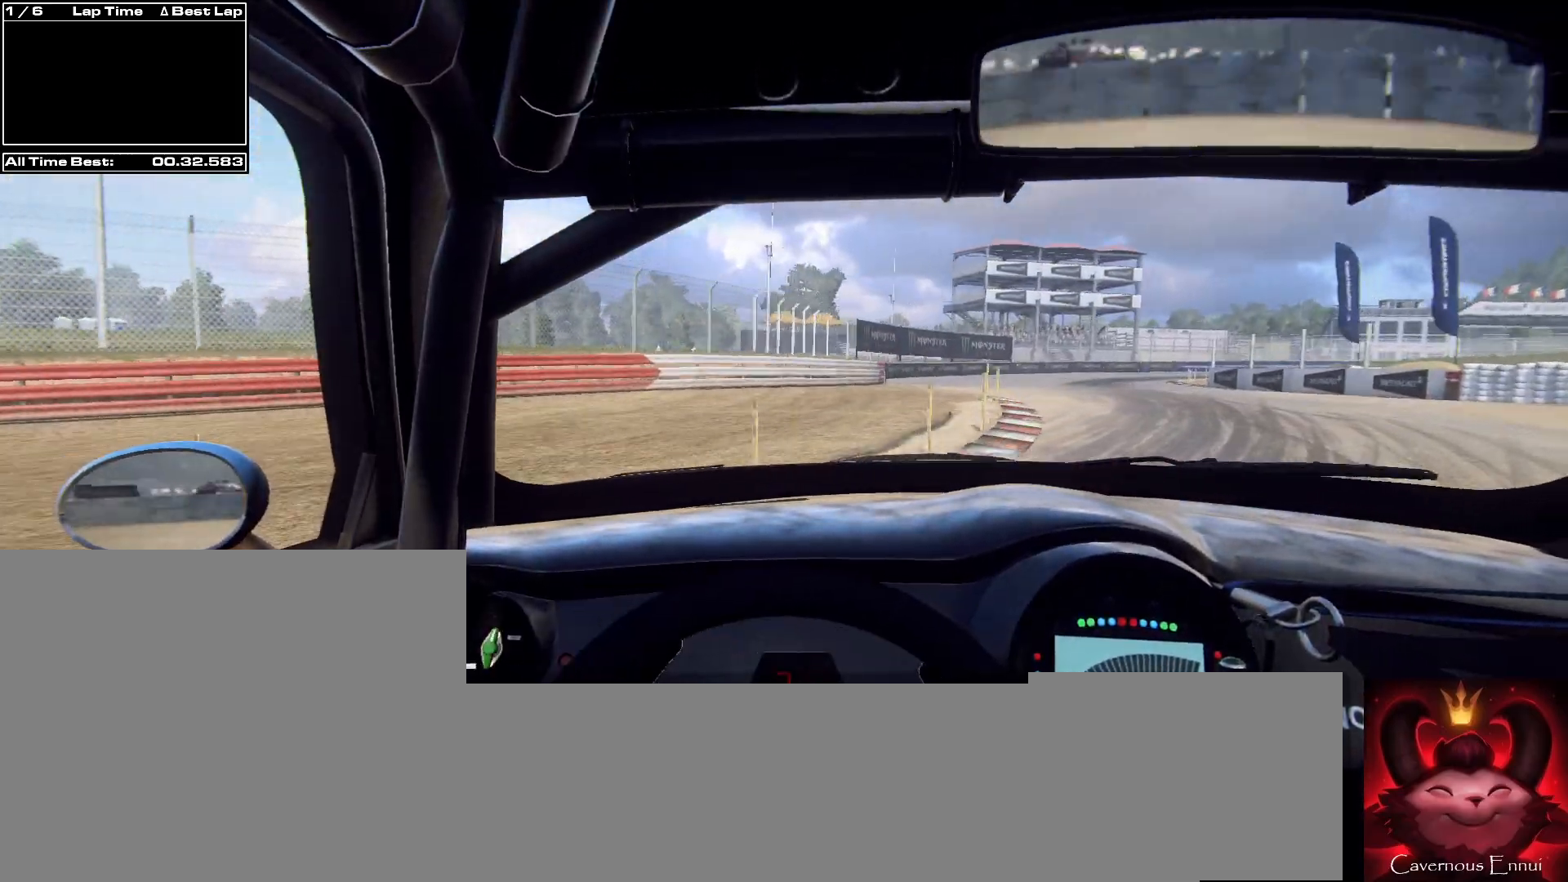
{"buttons": [], "left_stick": "center", "right_stick": "up-right", "events": [[133, "left_stick", "center"]]}
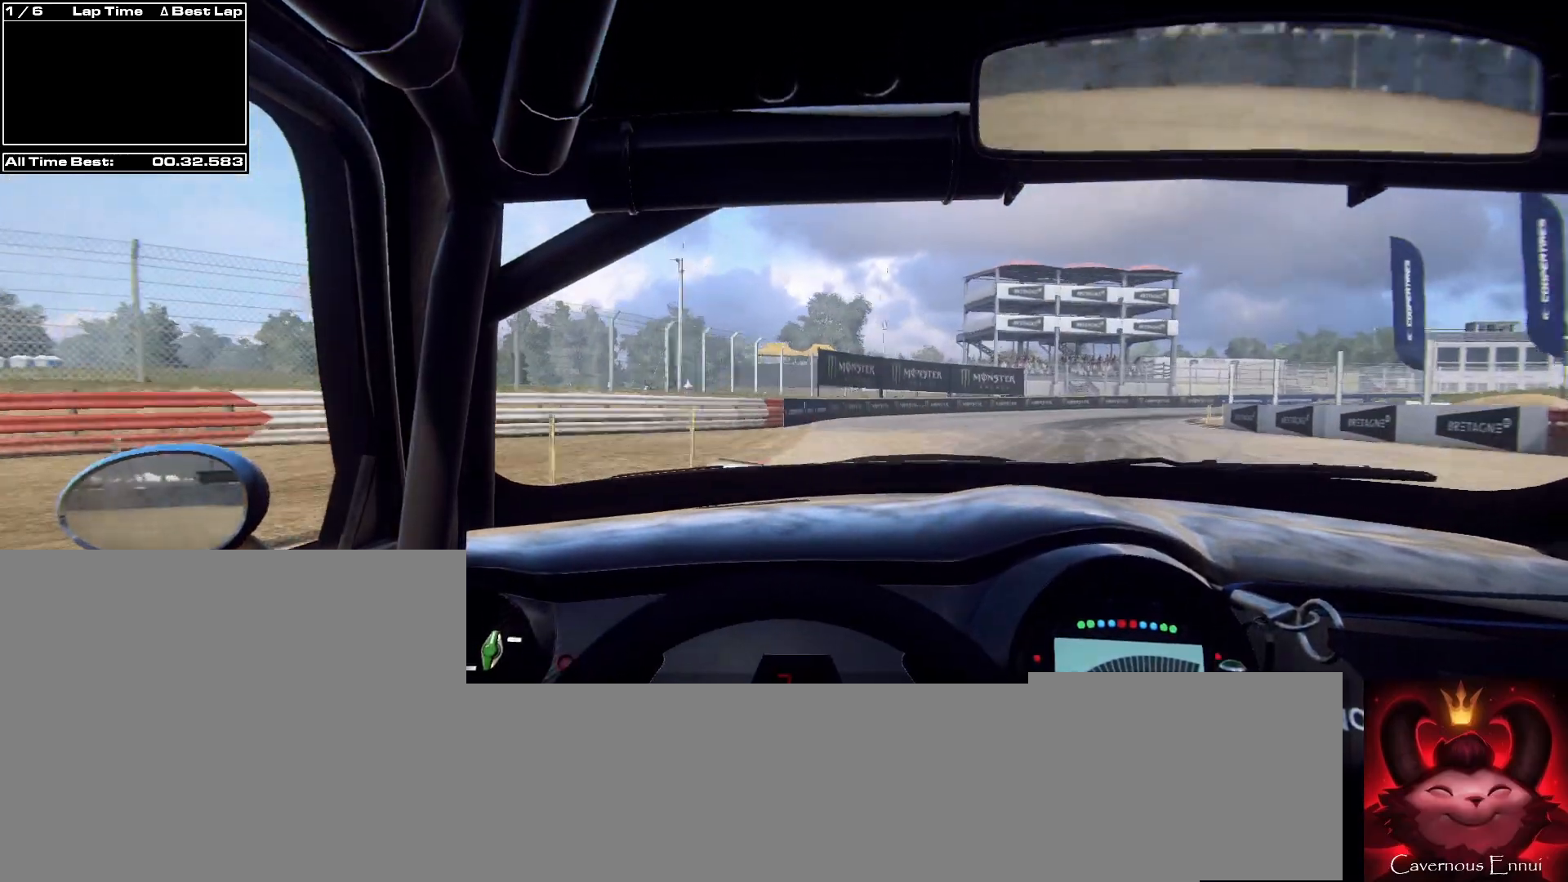
{"buttons": [], "left_stick": "right", "right_stick": "up-right", "events": [[300, "left_stick", "right"]]}
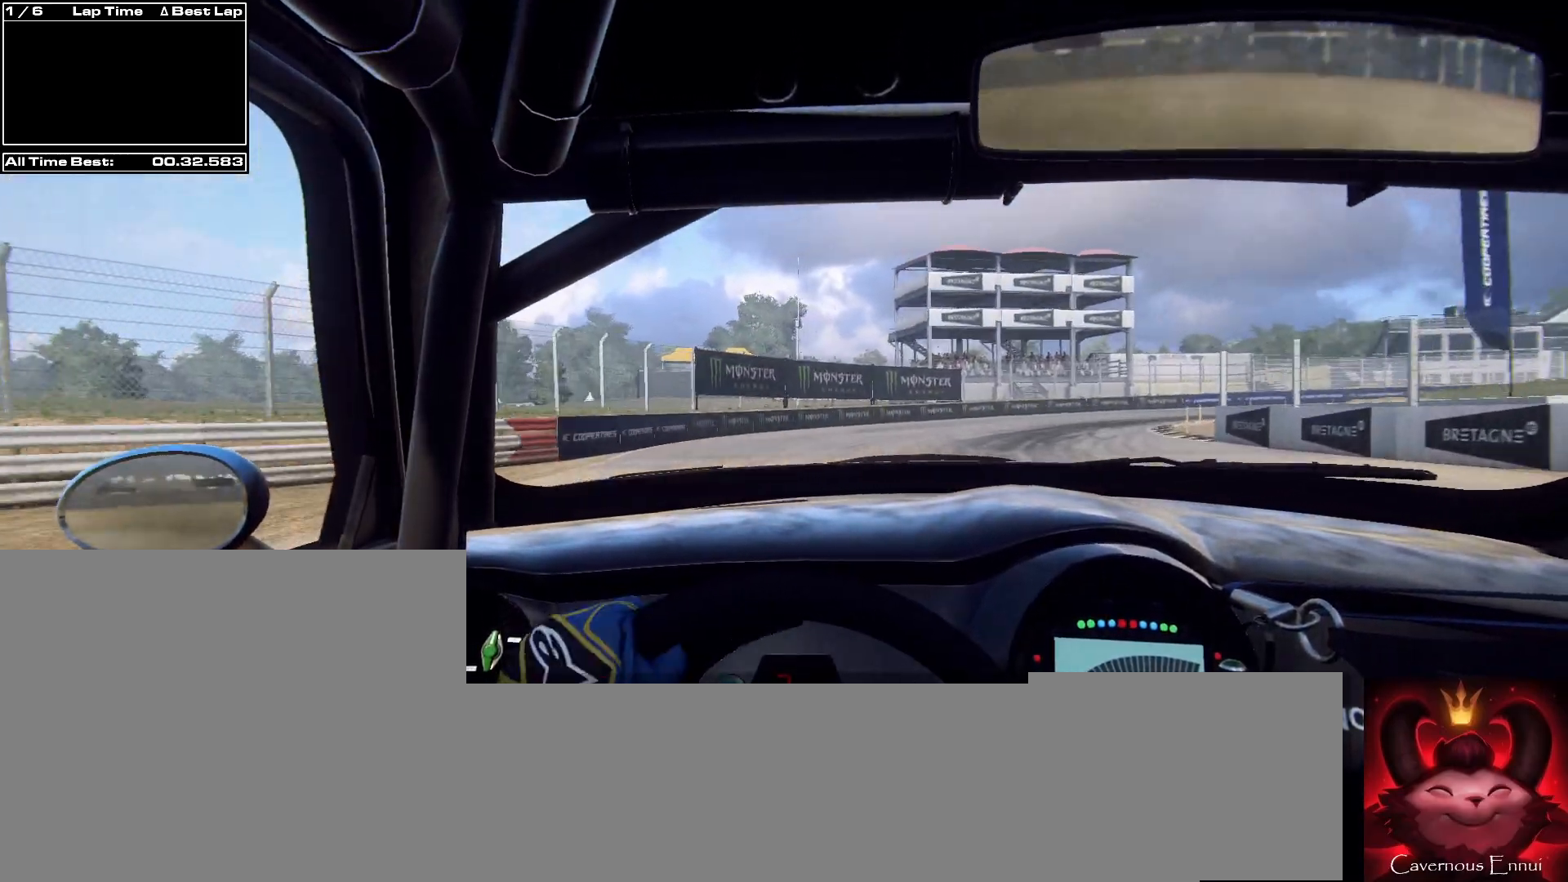
{"buttons": ["L2"], "left_stick": "right", "right_stick": "up-right", "events": [[67, "left_stick", "center"], [267, "left_stick", "right"], [433, "left_stick", "center"], [500, "L2", "down"], [500, "left_stick", "right"]]}
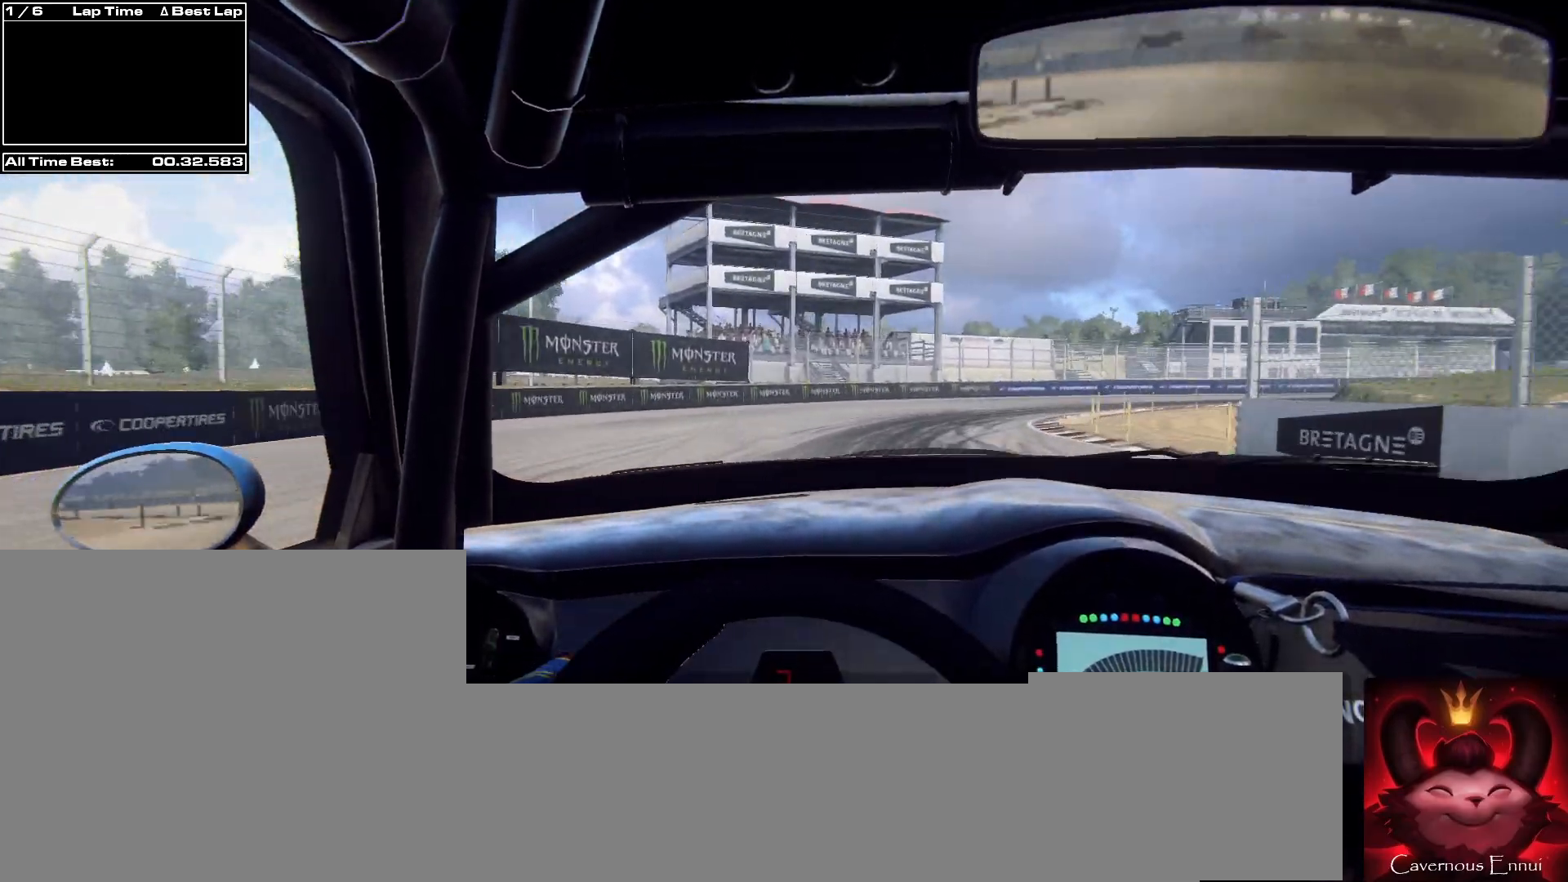
{"buttons": ["L2", "R2"], "left_stick": "right", "right_stick": "up-right", "events": [[267, "R2", "down"]]}
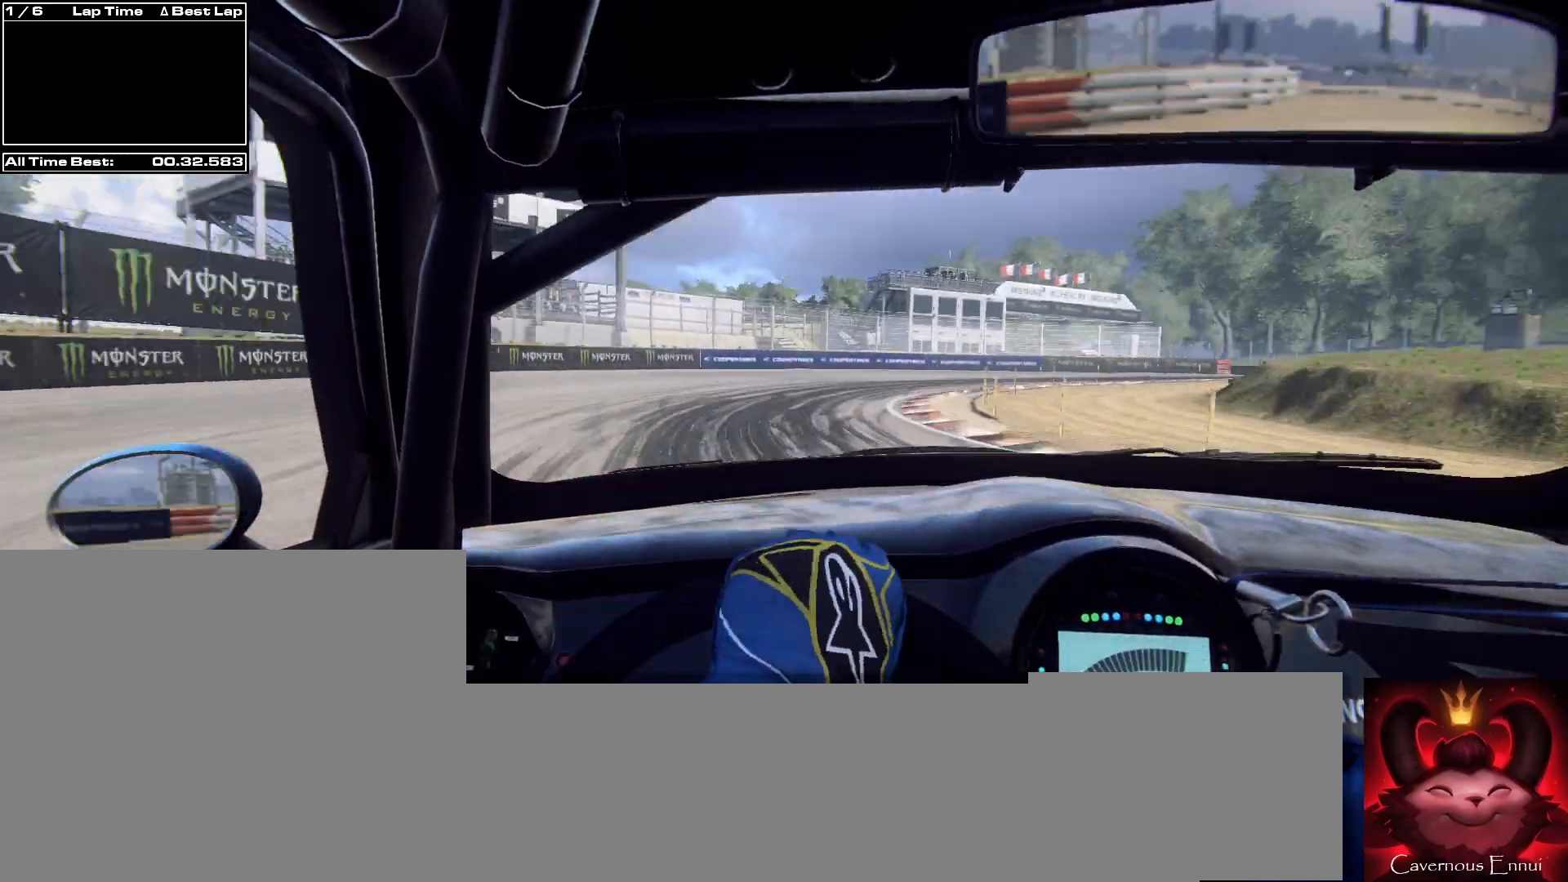
{"buttons": [], "left_stick": "left", "right_stick": "up-right", "events": [[33, "R2", "up"], [67, "L2", "up"], [133, "left_stick", "center"], [233, "left_stick", "left"]]}
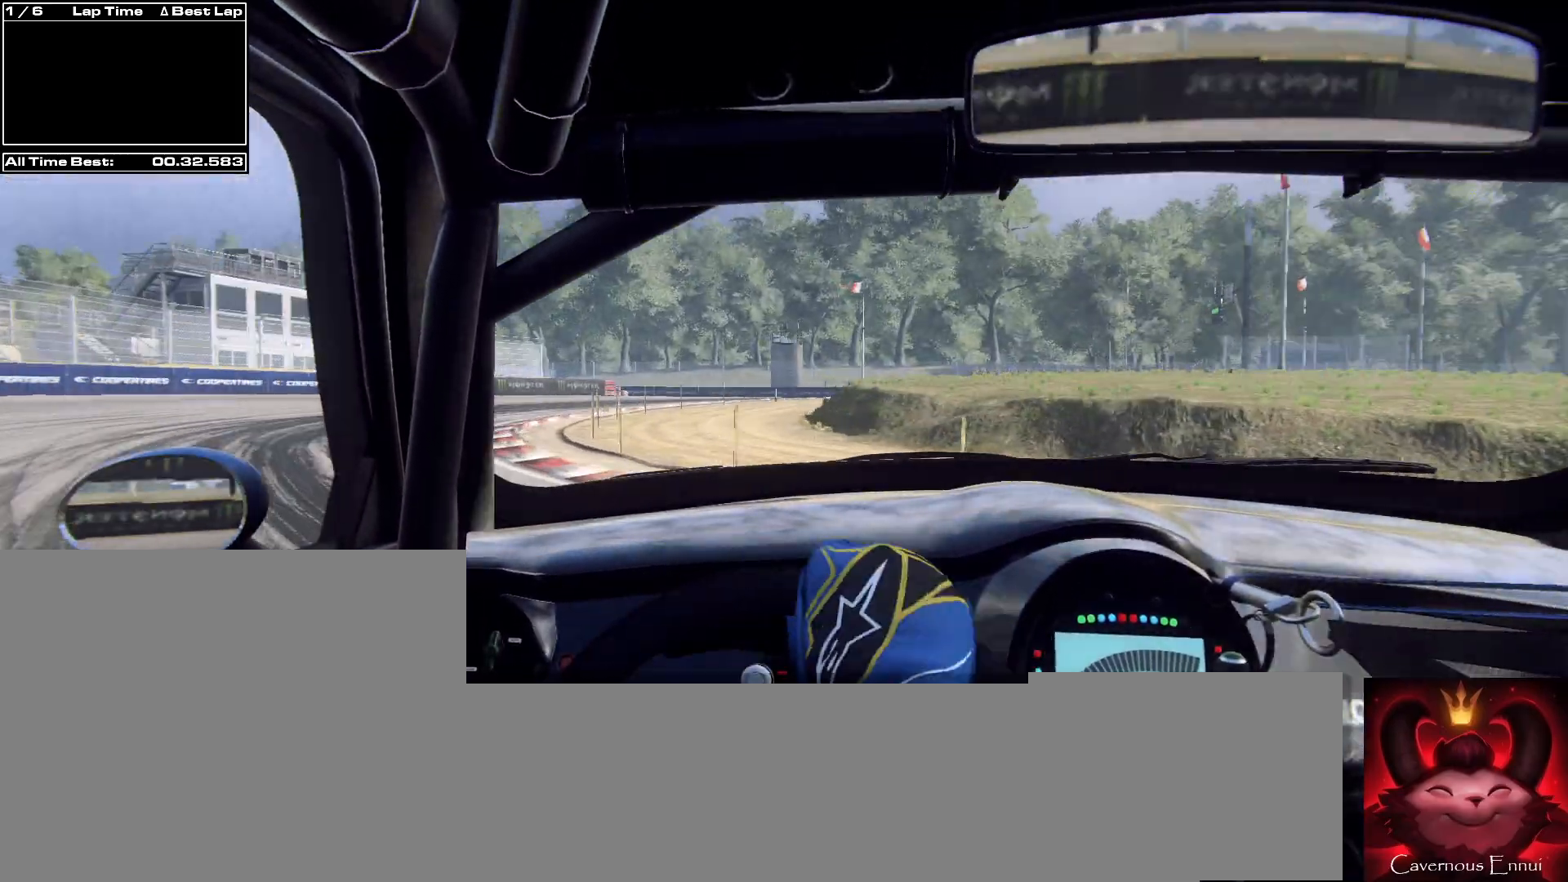
{"buttons": [], "left_stick": "right", "right_stick": "up-right", "events": [[33, "left_stick", "center"], [400, "left_stick", "right"]]}
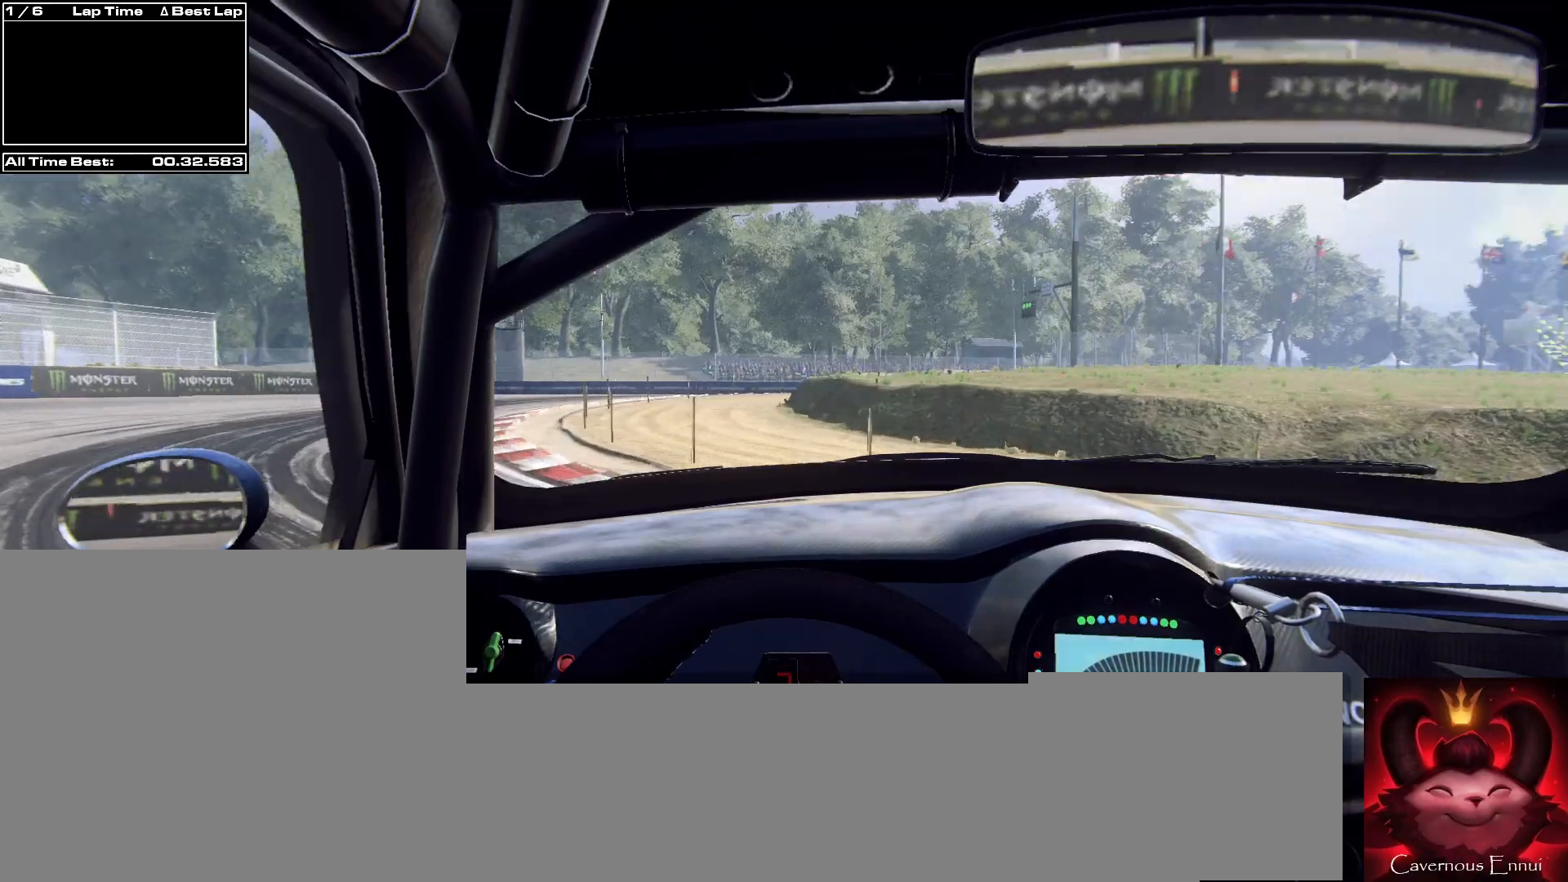
{"buttons": [], "left_stick": "right", "right_stick": "up-right", "events": [[33, "R2", "down"], [167, "R2", "up"], [267, "left_stick", "center"], [433, "left_stick", "right"]]}
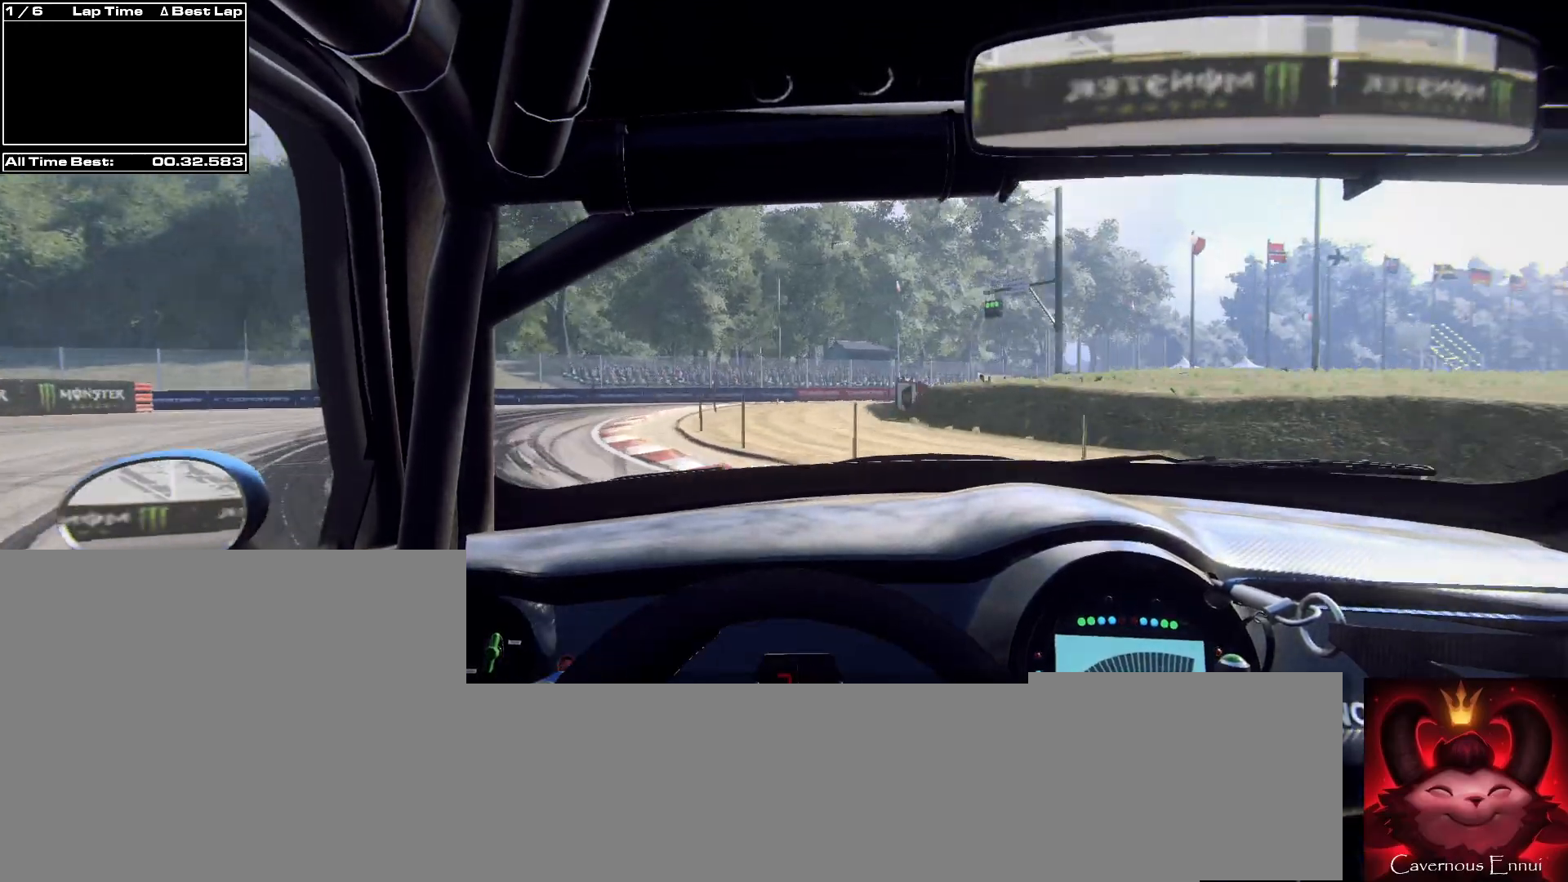
{"buttons": [], "left_stick": "right", "right_stick": "up-right"}
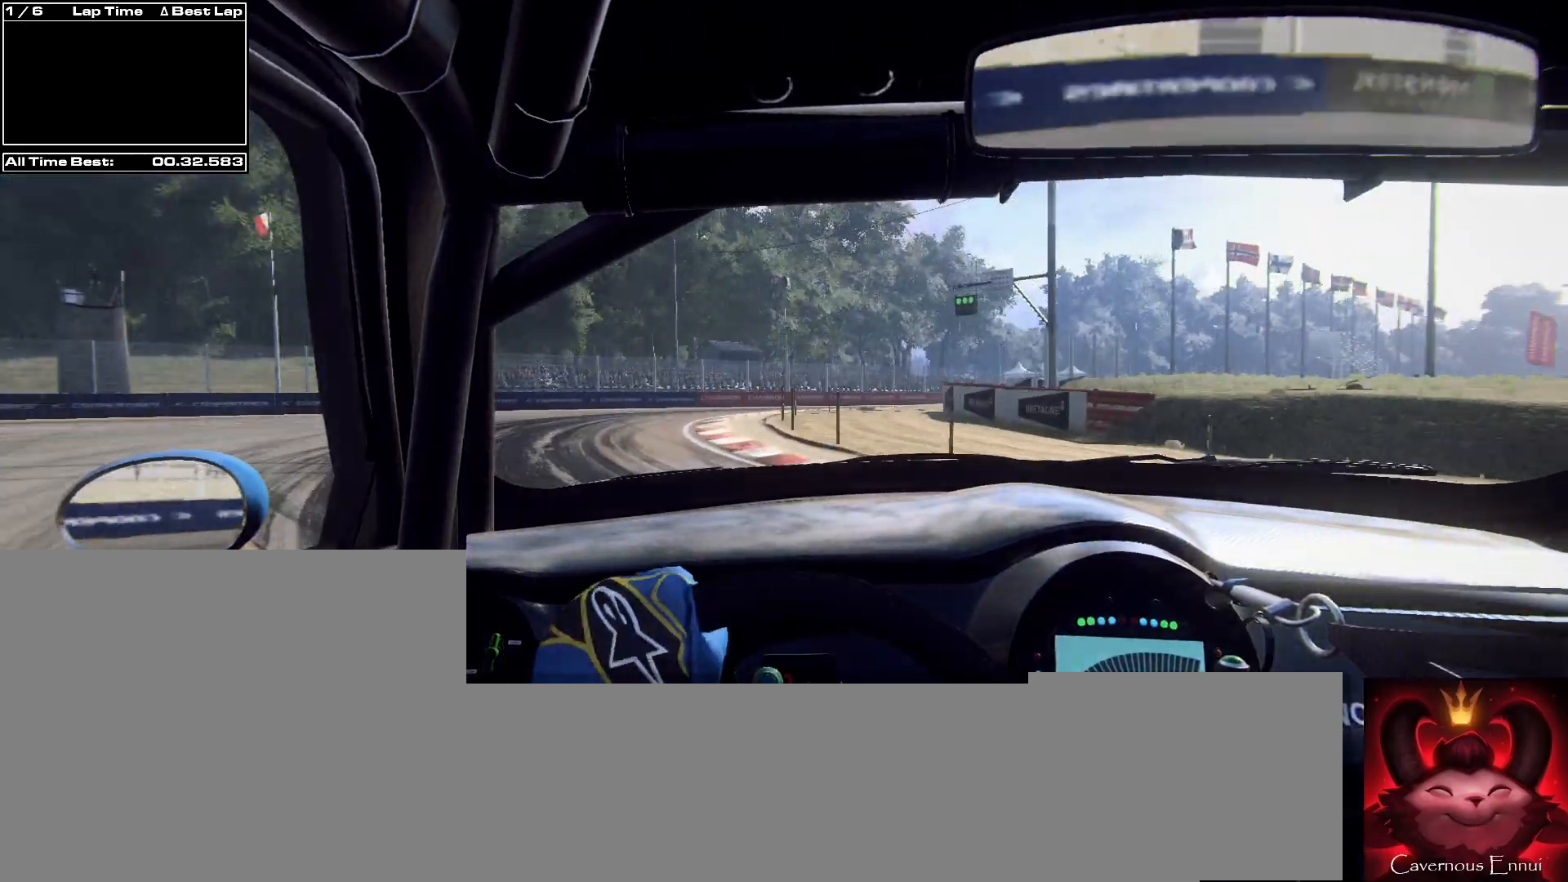
{"buttons": [], "left_stick": "center", "right_stick": "up-right", "events": [[67, "left_stick", "center"], [167, "left_stick", "right"], [267, "left_stick", "center"]]}
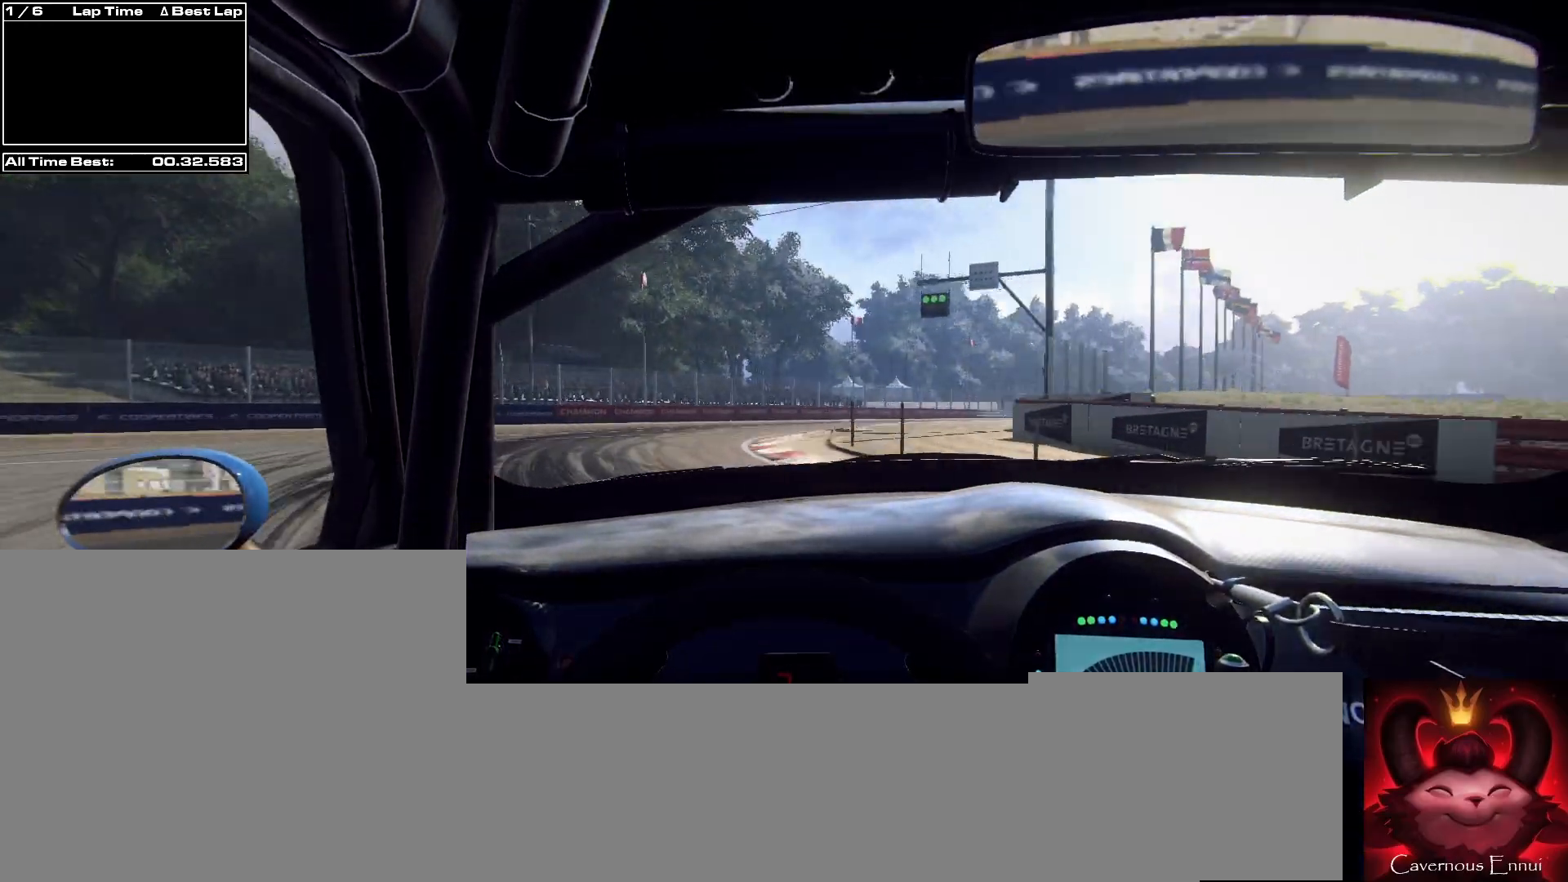
{"buttons": [], "left_stick": "right", "right_stick": "up-right", "events": [[100, "left_stick", "right"], [267, "left_stick", "center"], [333, "left_stick", "right"]]}
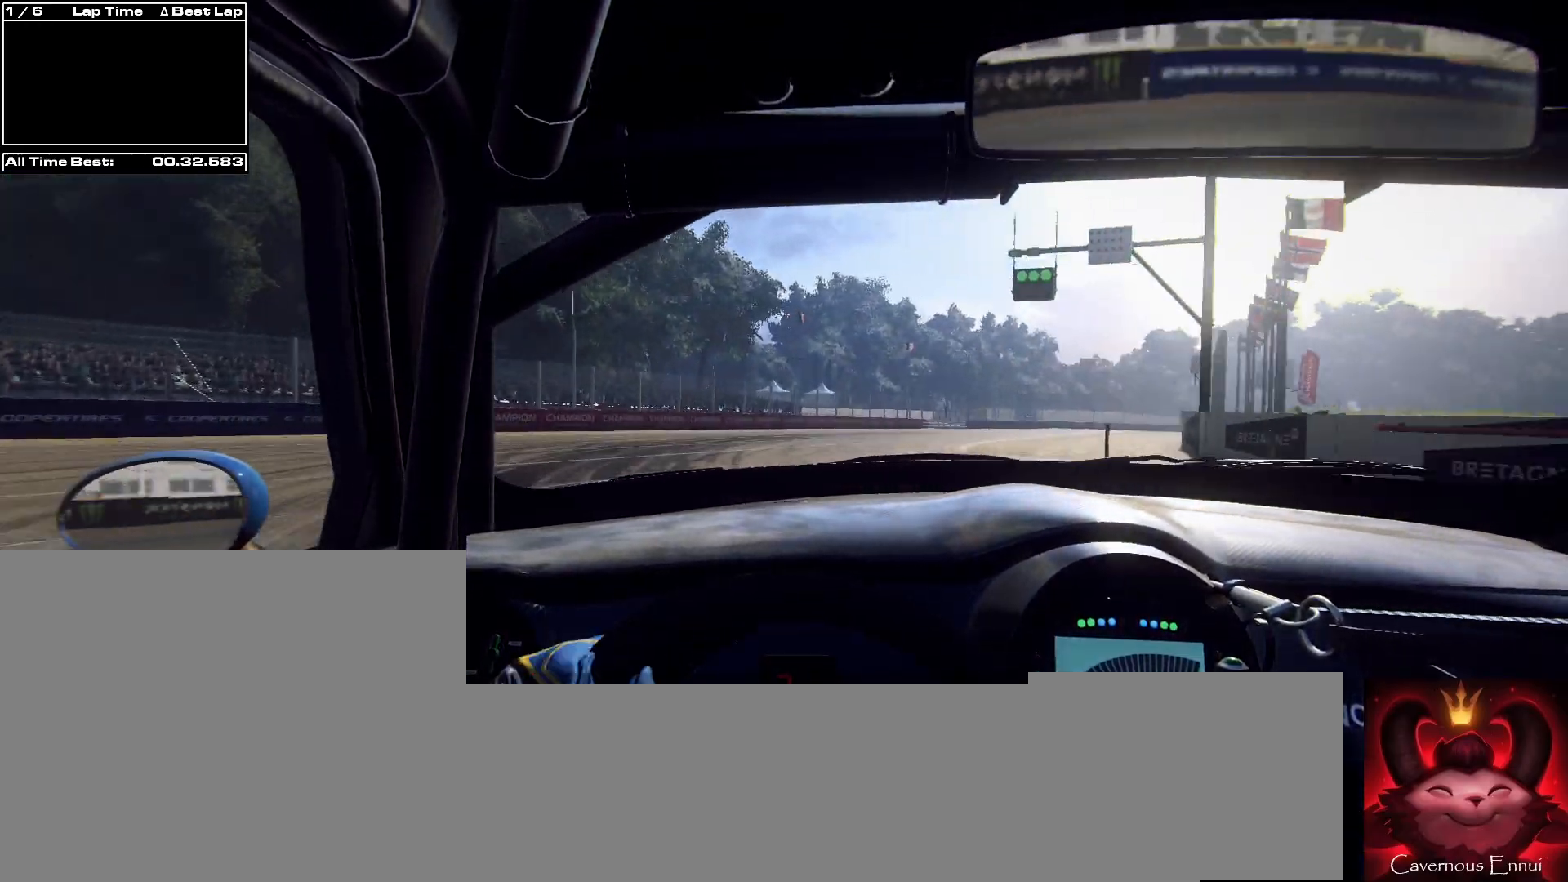
{"buttons": ["R1"], "left_stick": "right", "right_stick": "up-right", "events": [[33, "left_stick", "center"], [167, "left_stick", "right"], [367, "left_stick", "center"], [433, "left_stick", "right"], [500, "R1", "down"]]}
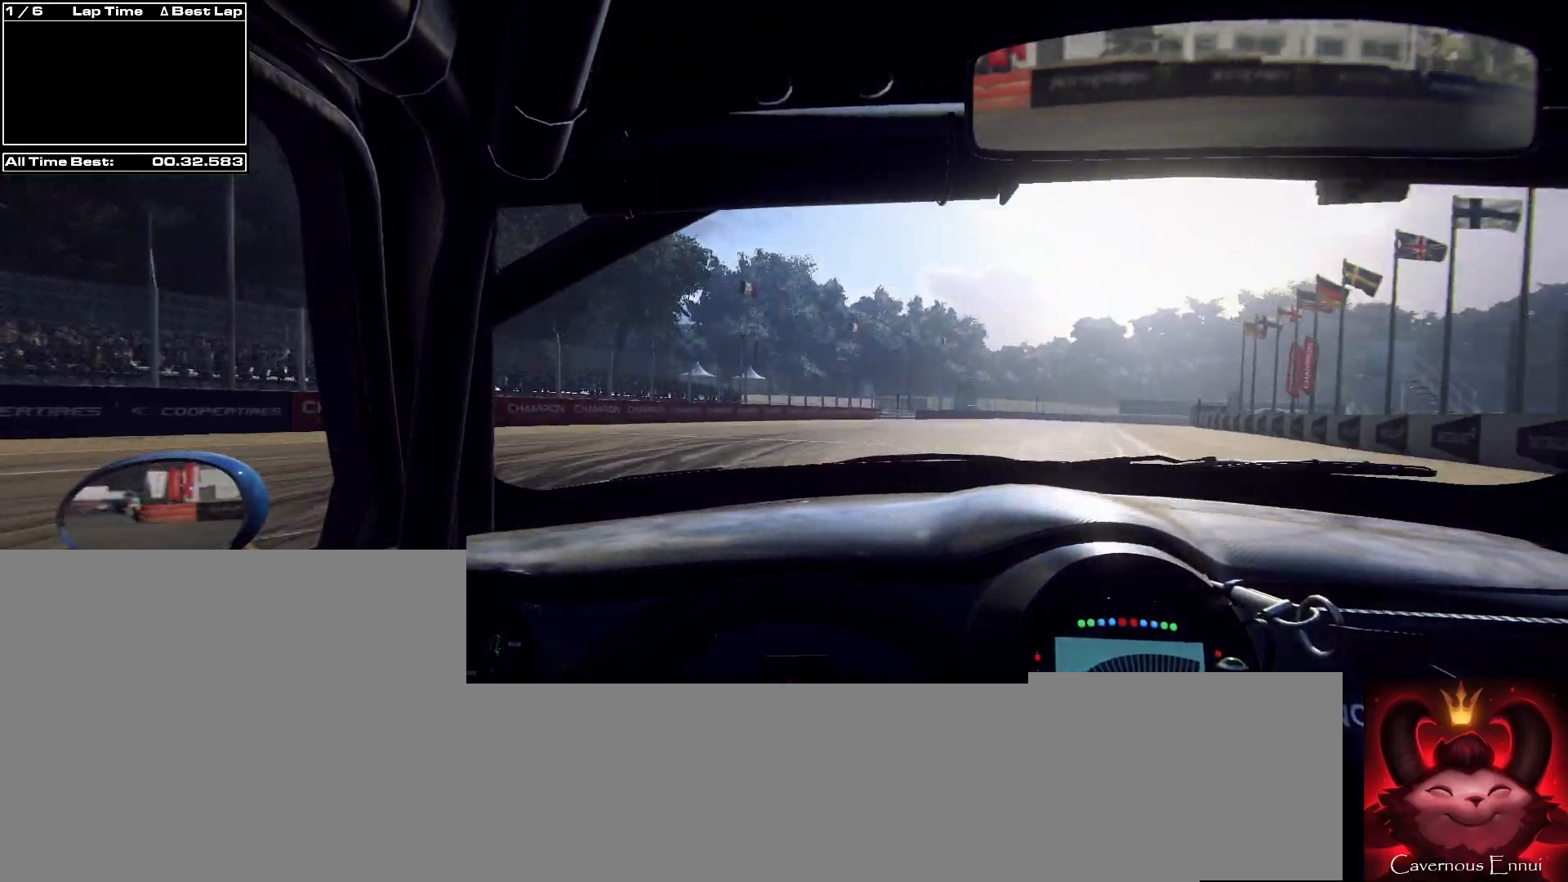
{"buttons": [], "left_stick": "center", "right_stick": "up-right", "events": [[33, "R1", "up"], [100, "left_stick", "center"], [233, "left_stick", "right"], [433, "left_stick", "center"]]}
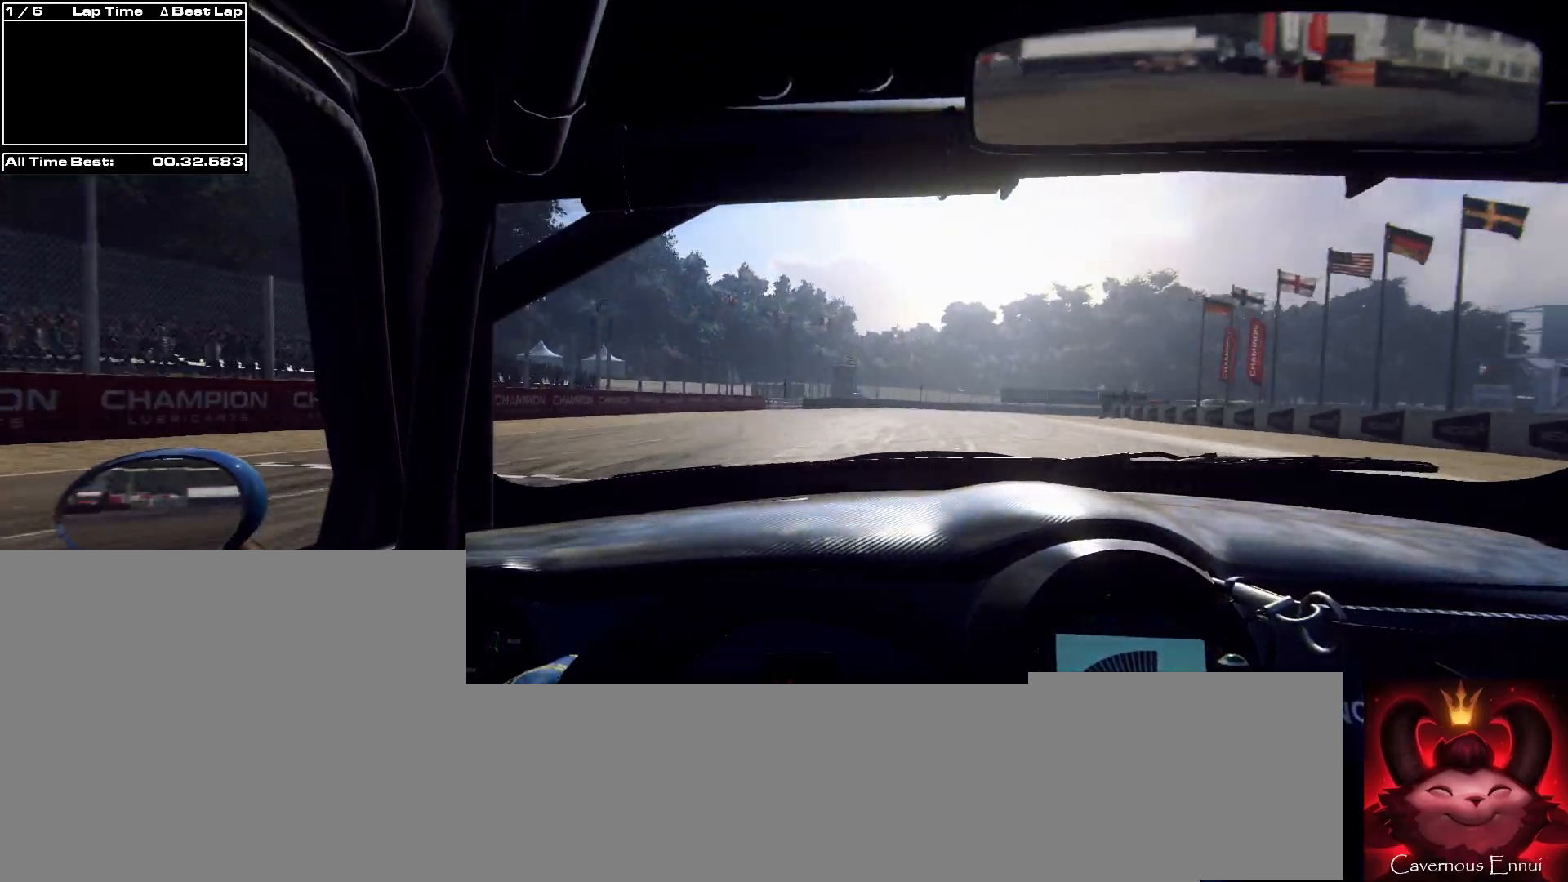
{"buttons": [], "left_stick": "down-left", "right_stick": "up-right", "events": [[133, "left_stick", "right"], [300, "left_stick", "center"], [500, "left_stick", "down-left"]]}
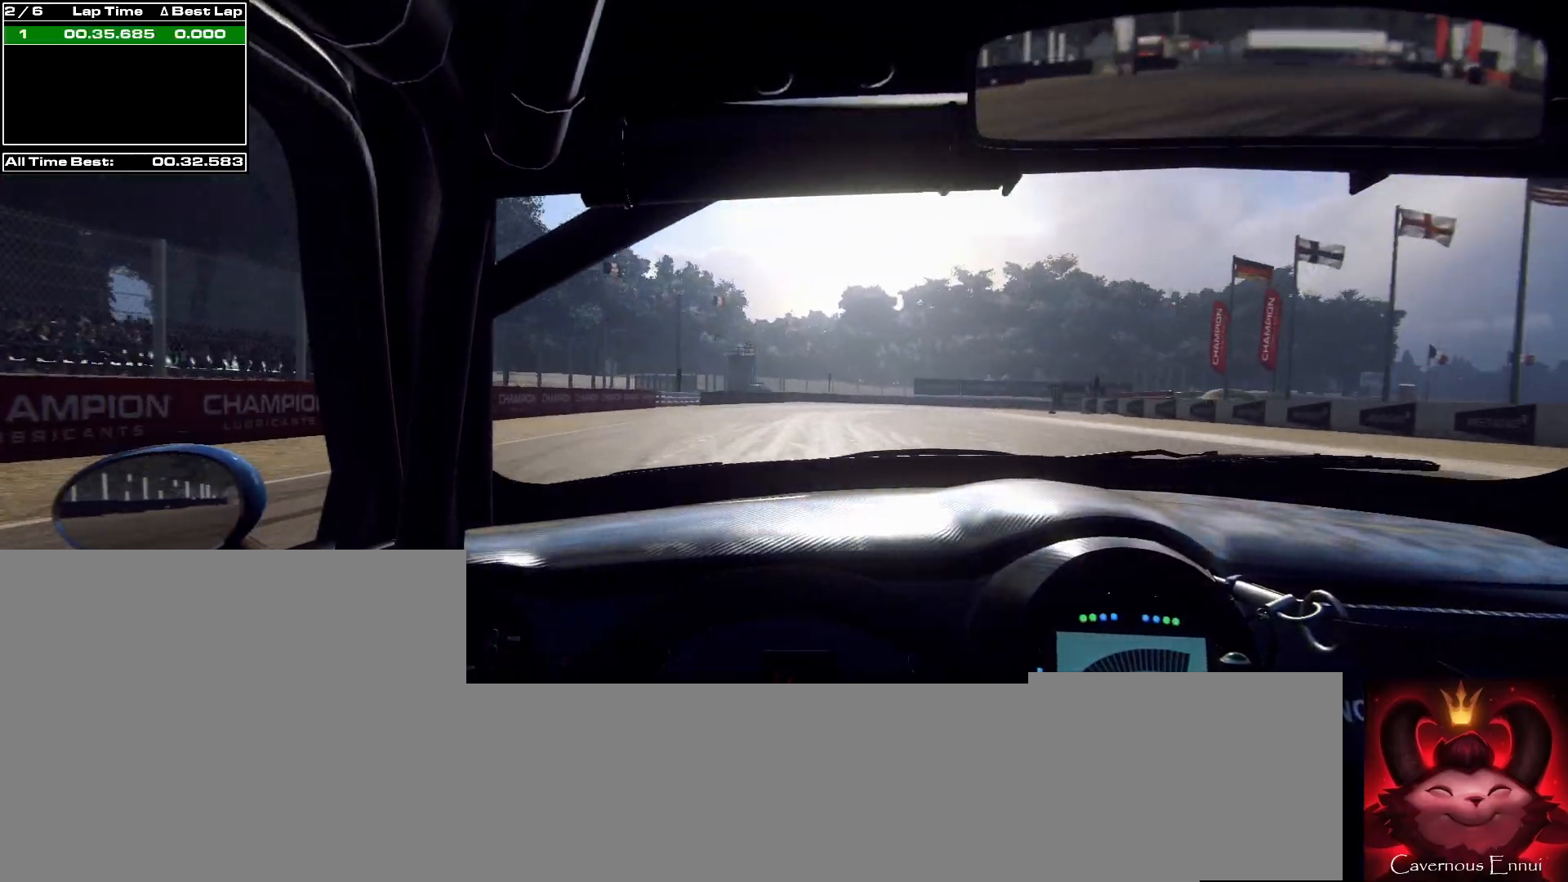
{"buttons": [], "left_stick": "right", "right_stick": "up-right", "events": [[100, "left_stick", "center"], [233, "R1", "down"], [267, "R1", "up"], [300, "left_stick", "right"]]}
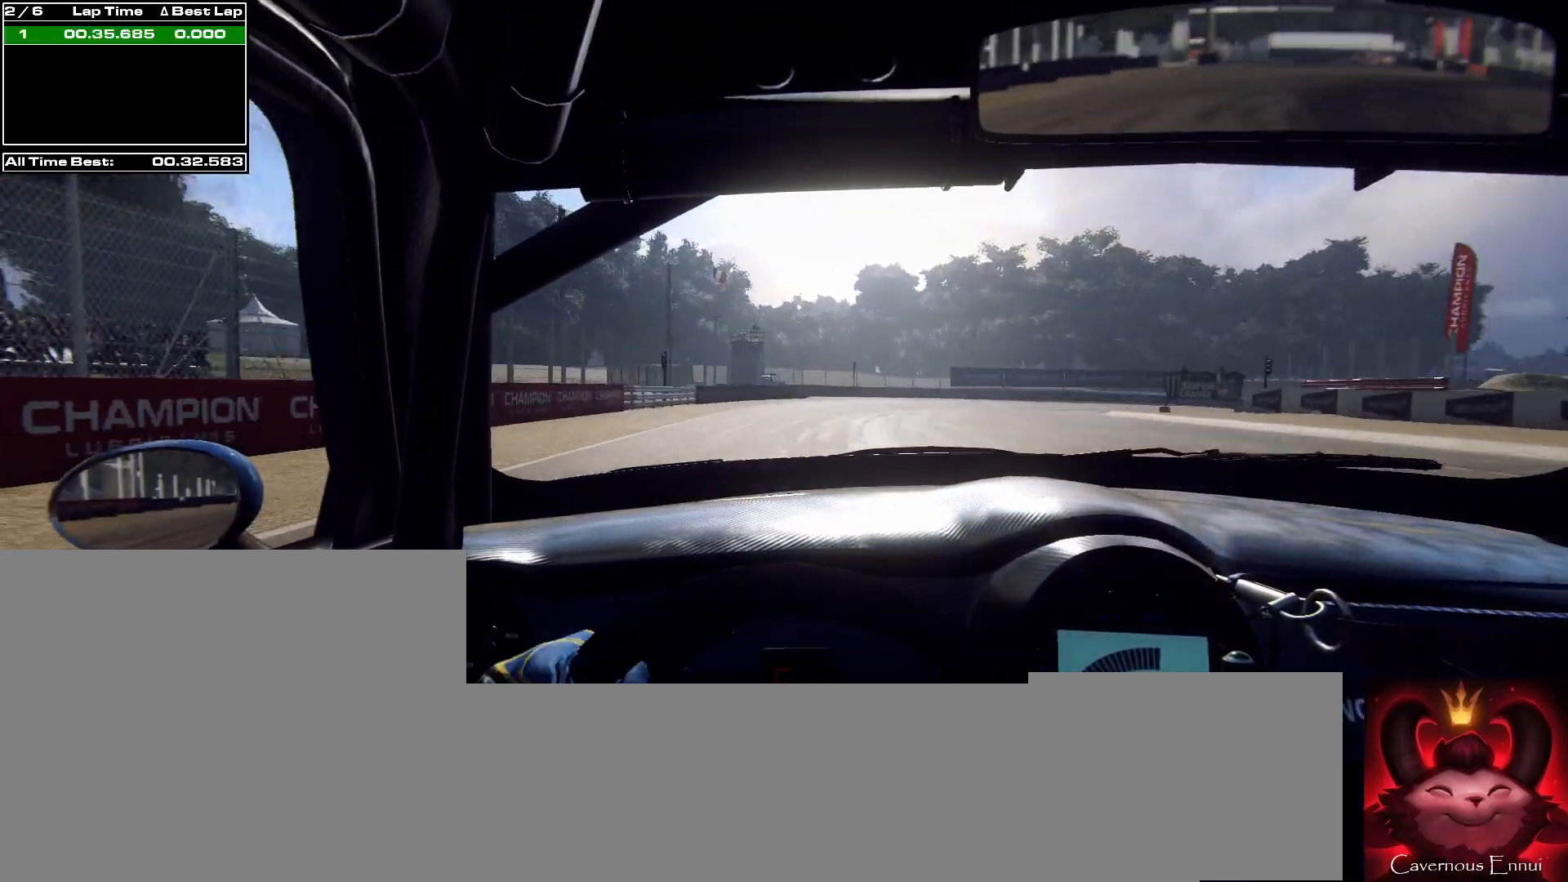
{"buttons": ["L2"], "left_stick": "right", "right_stick": "up-right", "events": [[67, "L2", "down"], [233, "L1", "down"], [233, "left_stick", "center"], [333, "L1", "up"], [367, "left_stick", "right"]]}
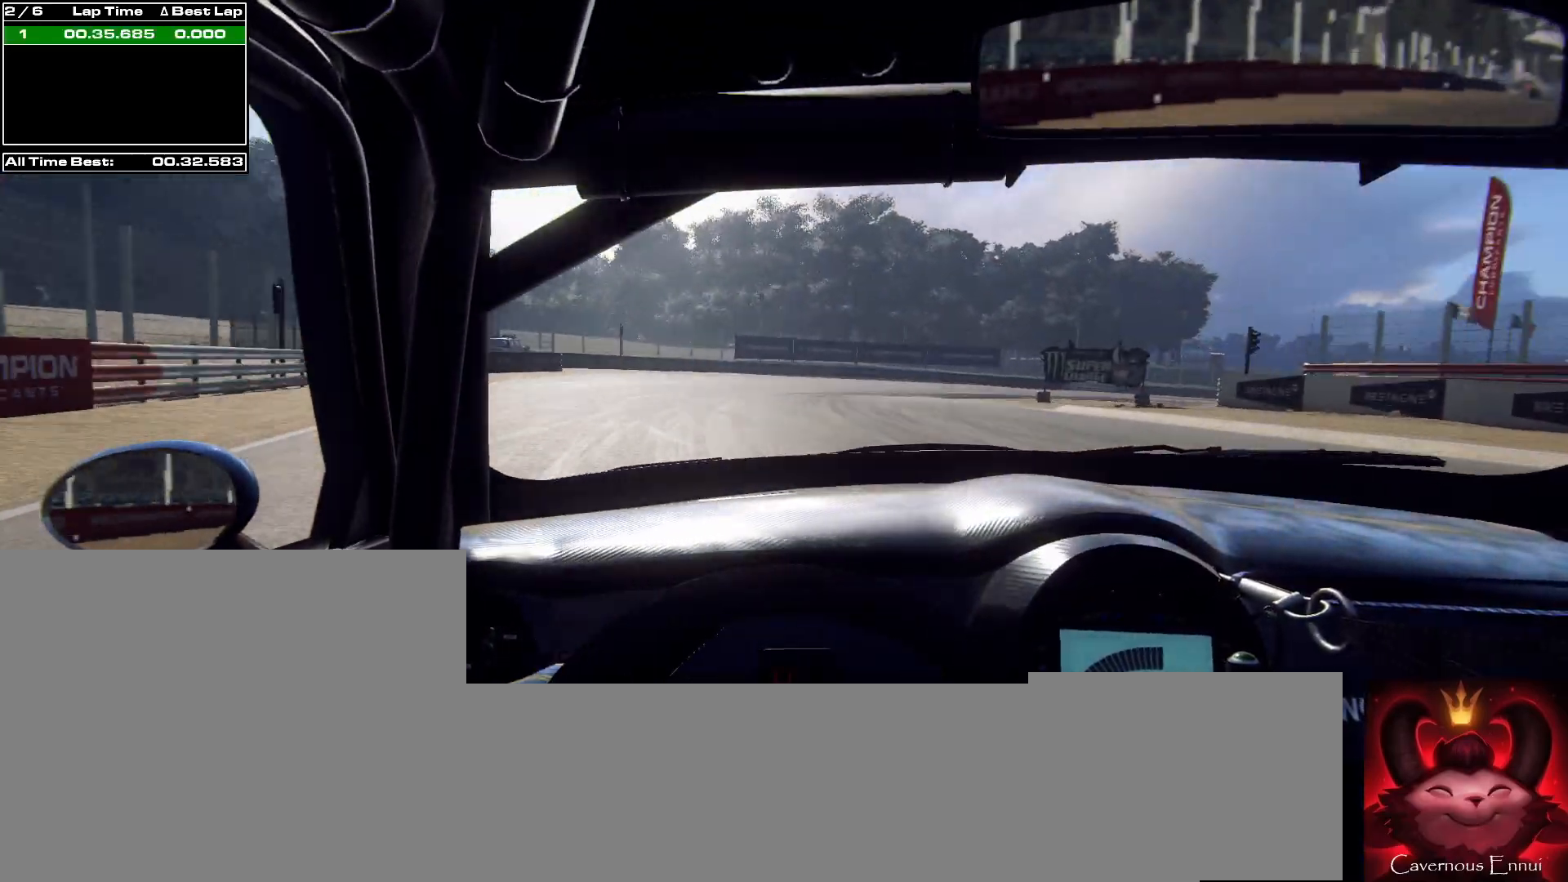
{"buttons": [], "left_stick": "right", "right_stick": "center", "events": [[33, "L2", "up"], [33, "right_stick", "center"], [233, "left_stick", "center"], [233, "right_stick", "up"], [400, "left_stick", "right"], [400, "right_stick", "center"]]}
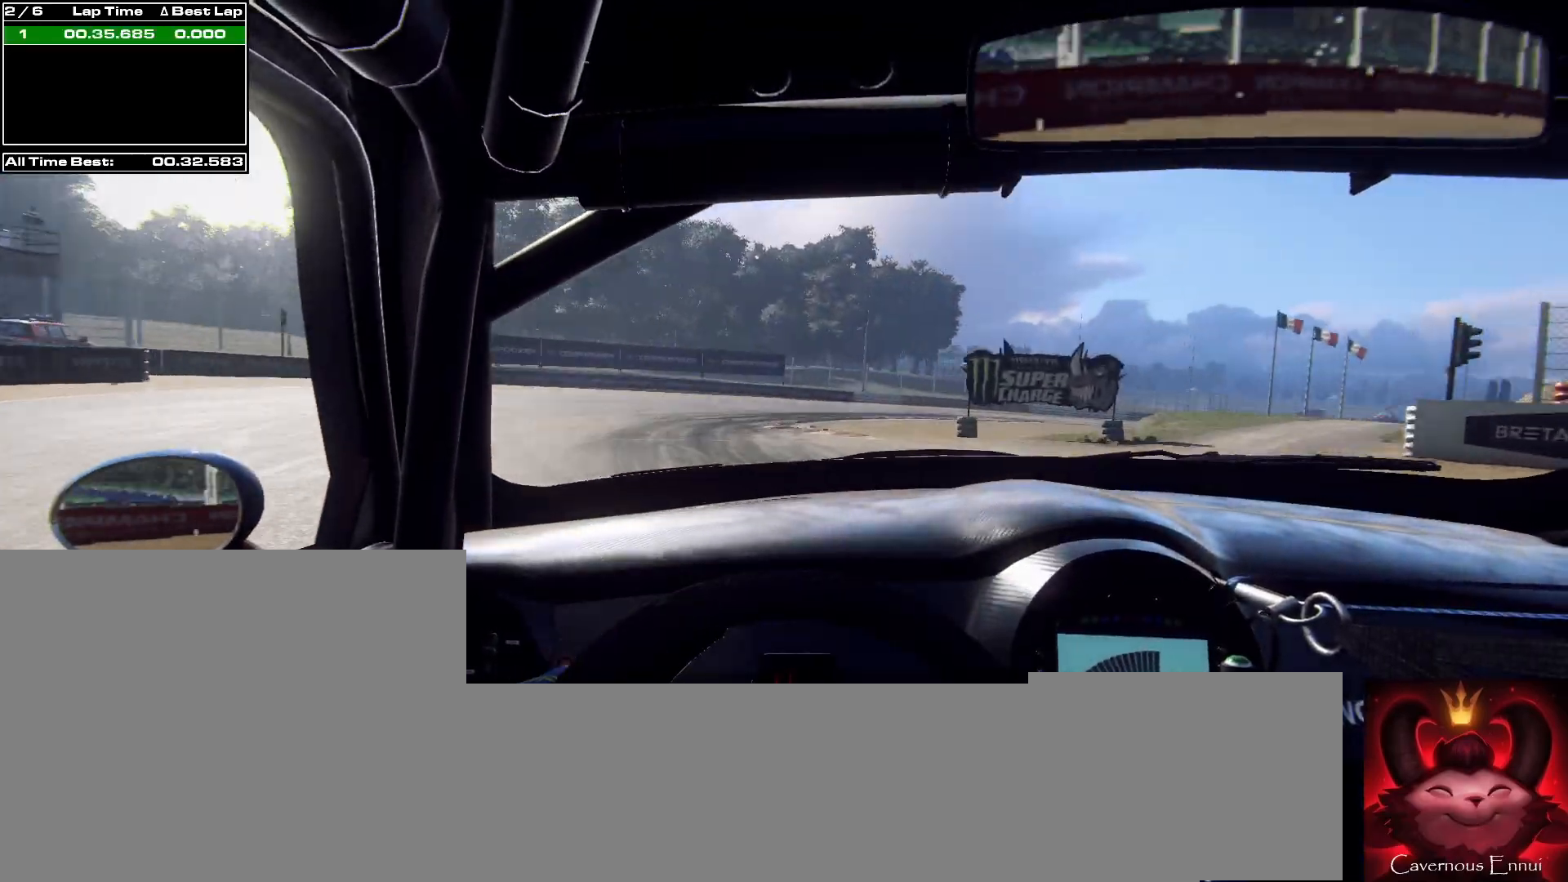
{"buttons": [], "left_stick": "right", "right_stick": "up", "events": [[67, "right_stick", "up"], [167, "right_stick", "center"], [367, "right_stick", "up"]]}
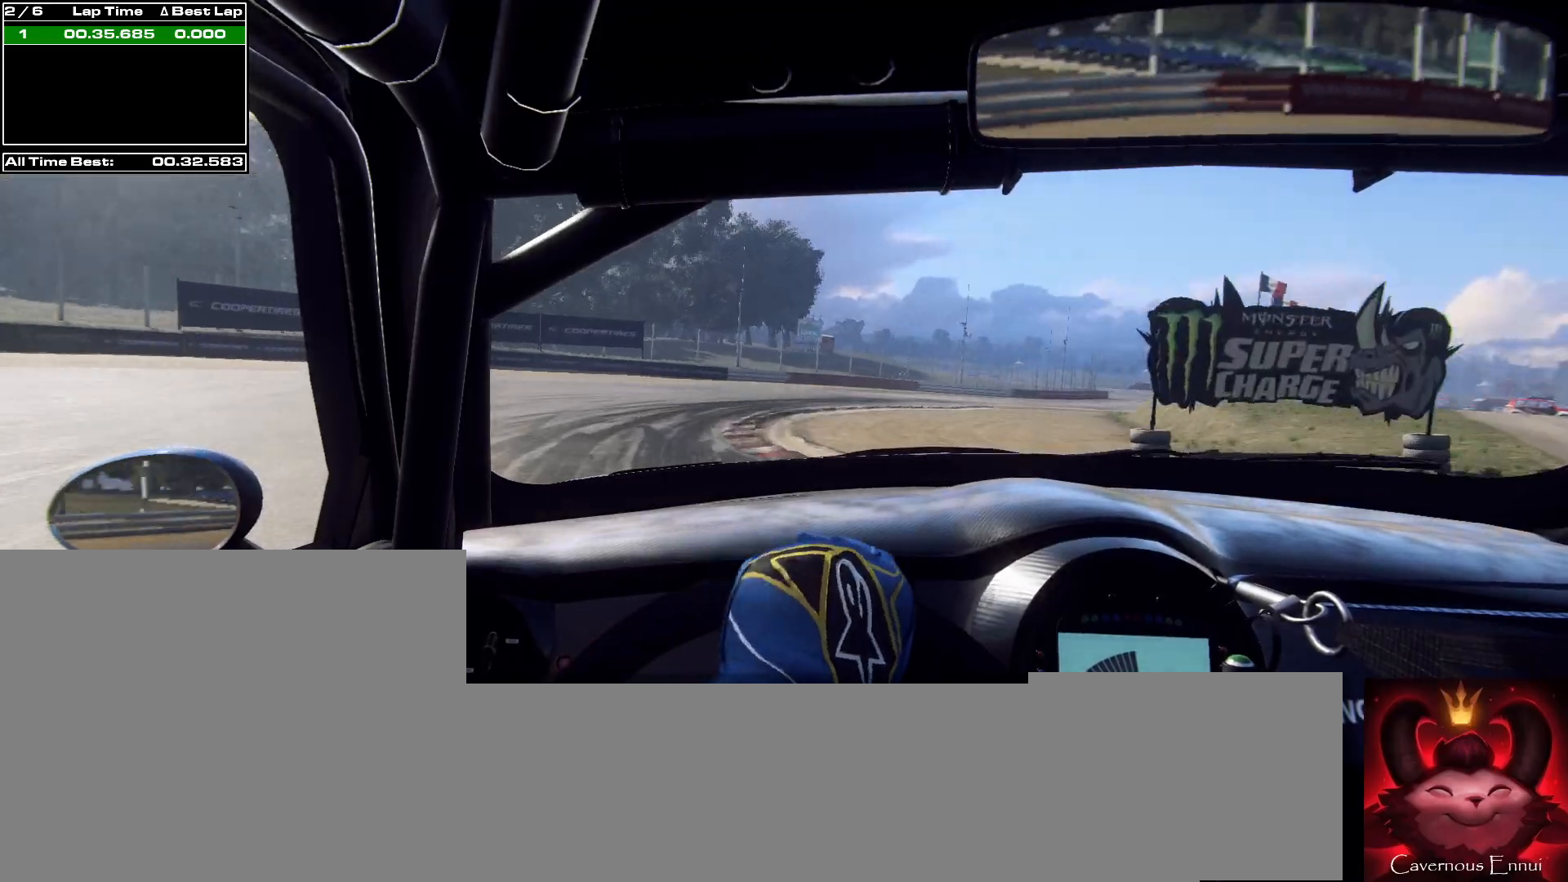
{"buttons": [], "left_stick": "right", "right_stick": "center", "events": [[433, "right_stick", "center"]]}
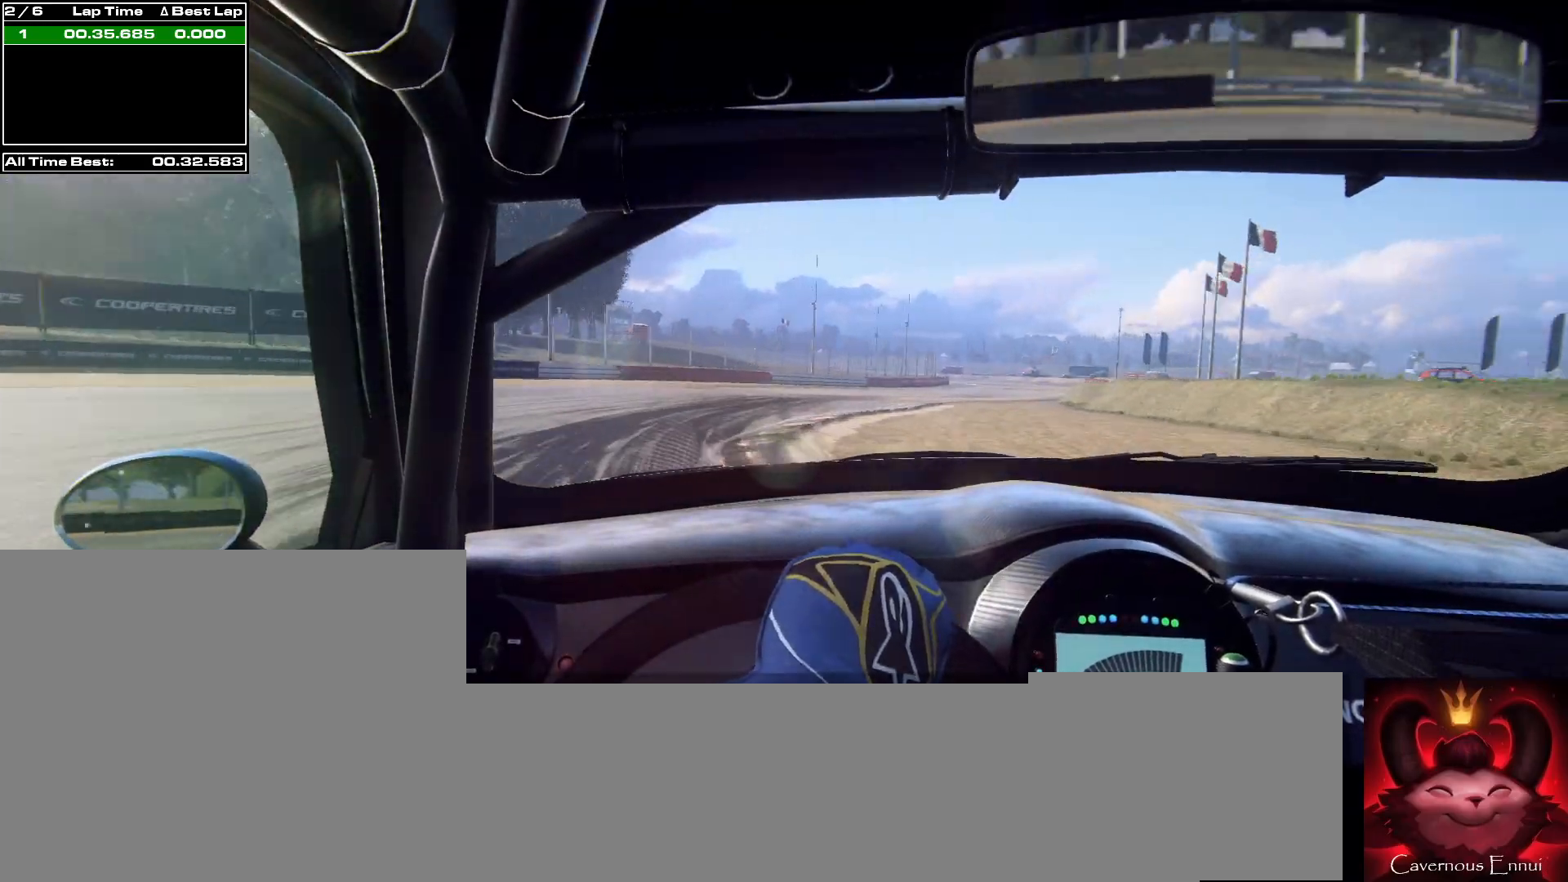
{"buttons": [], "left_stick": "right", "right_stick": "up", "events": [[100, "right_stick", "up"]]}
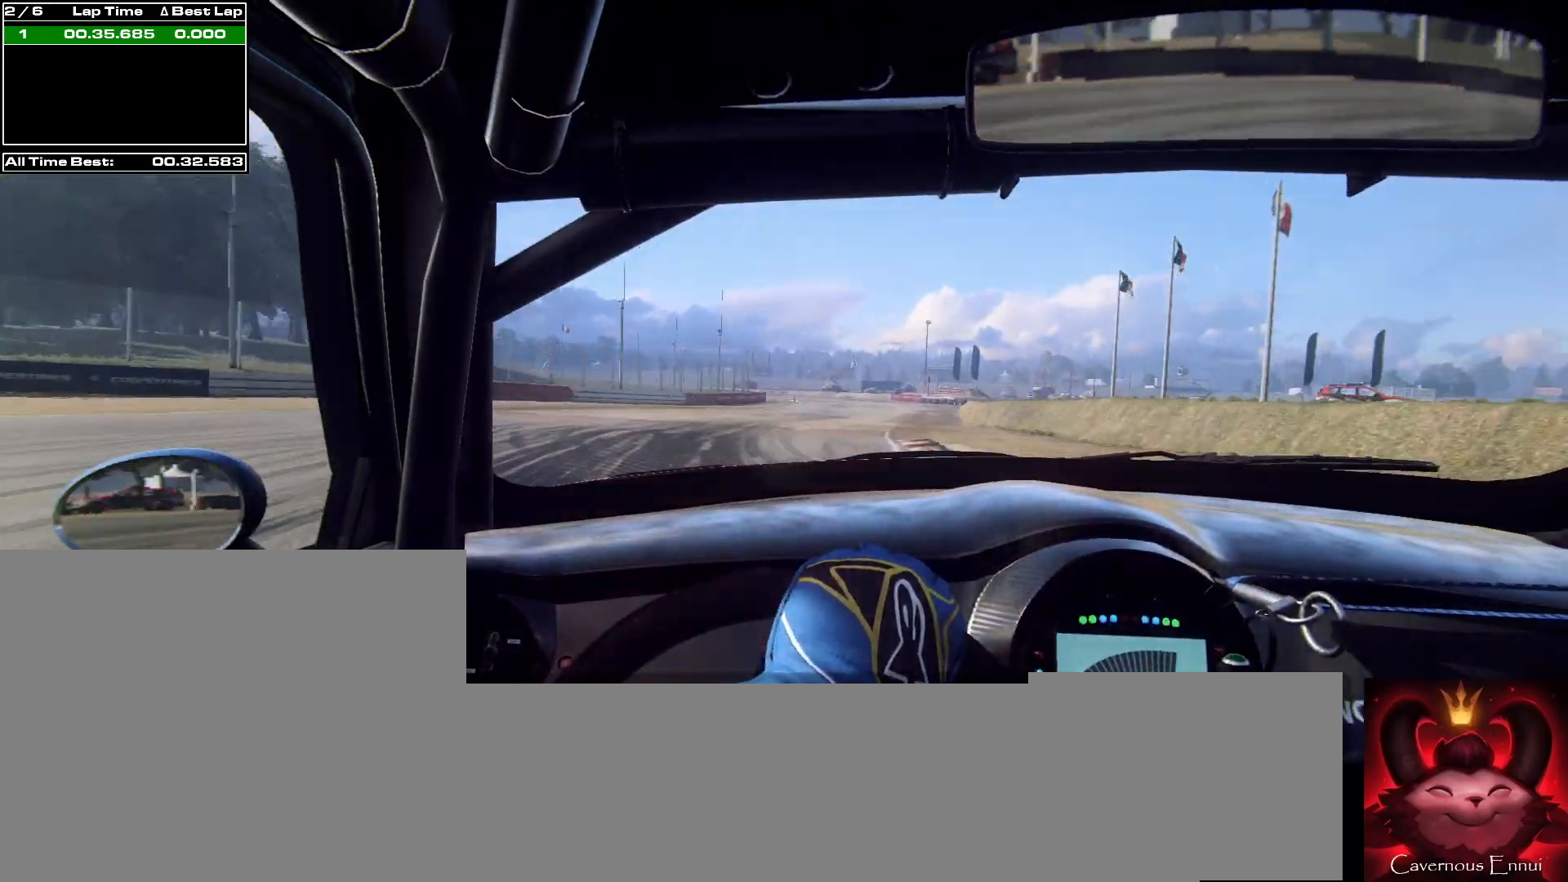
{"buttons": [], "left_stick": "down-left", "right_stick": "up", "events": [[67, "left_stick", "center"], [433, "left_stick", "down-left"]]}
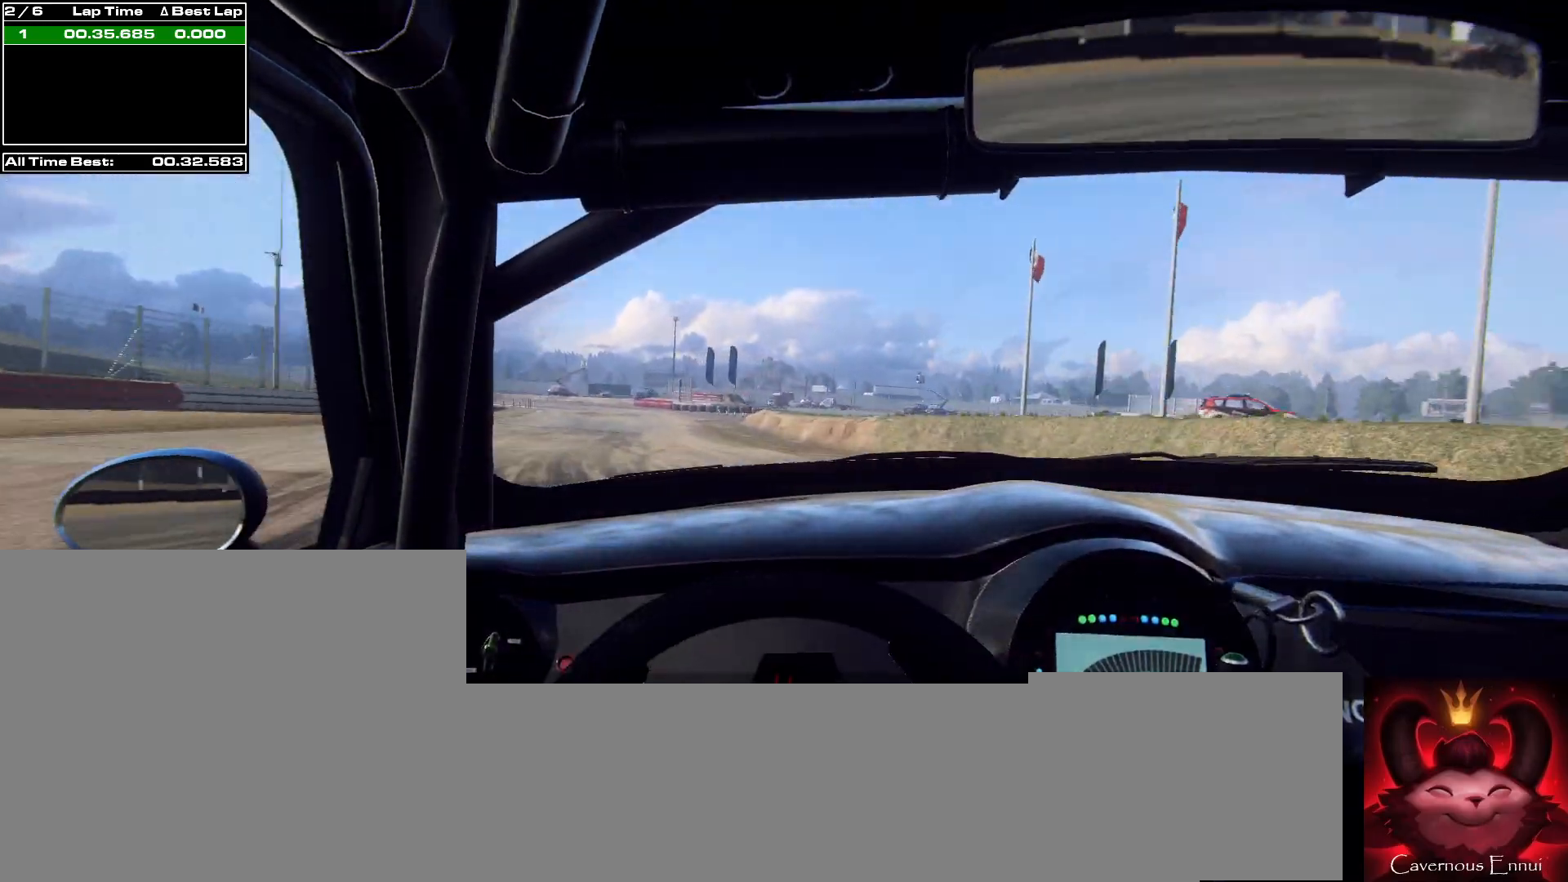
{"buttons": [], "left_stick": "down-left", "right_stick": "up", "events": [[233, "left_stick", "center"], [367, "R1", "down"], [367, "R2", "down"], [467, "R1", "up"], [467, "R2", "up"], [500, "left_stick", "down-left"]]}
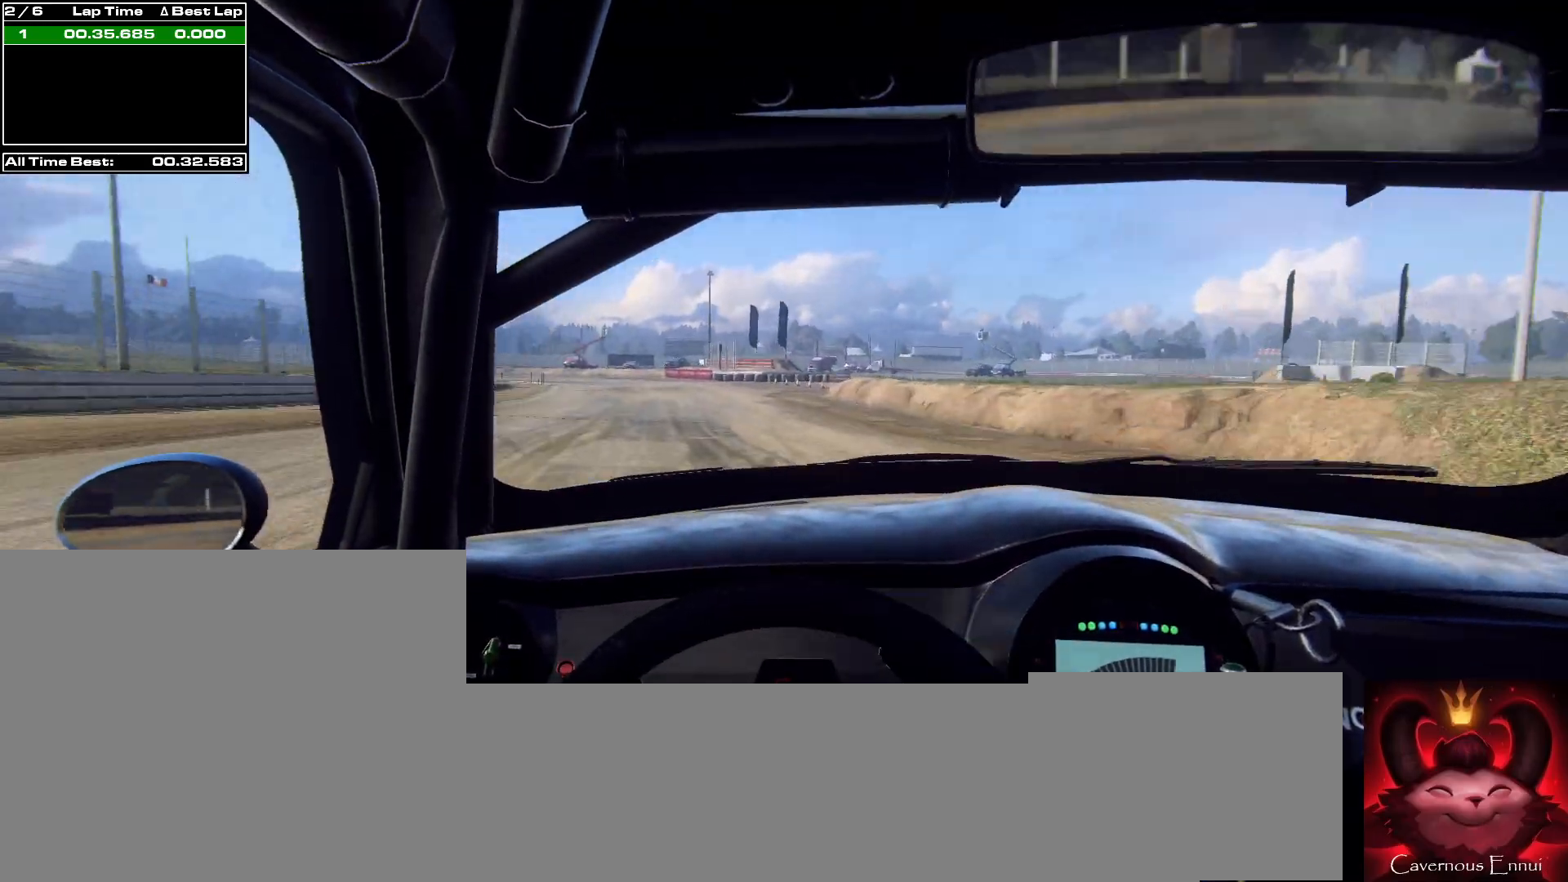
{"buttons": [], "left_stick": "down-left", "right_stick": "up", "events": [[133, "left_stick", "center"], [467, "left_stick", "down-left"]]}
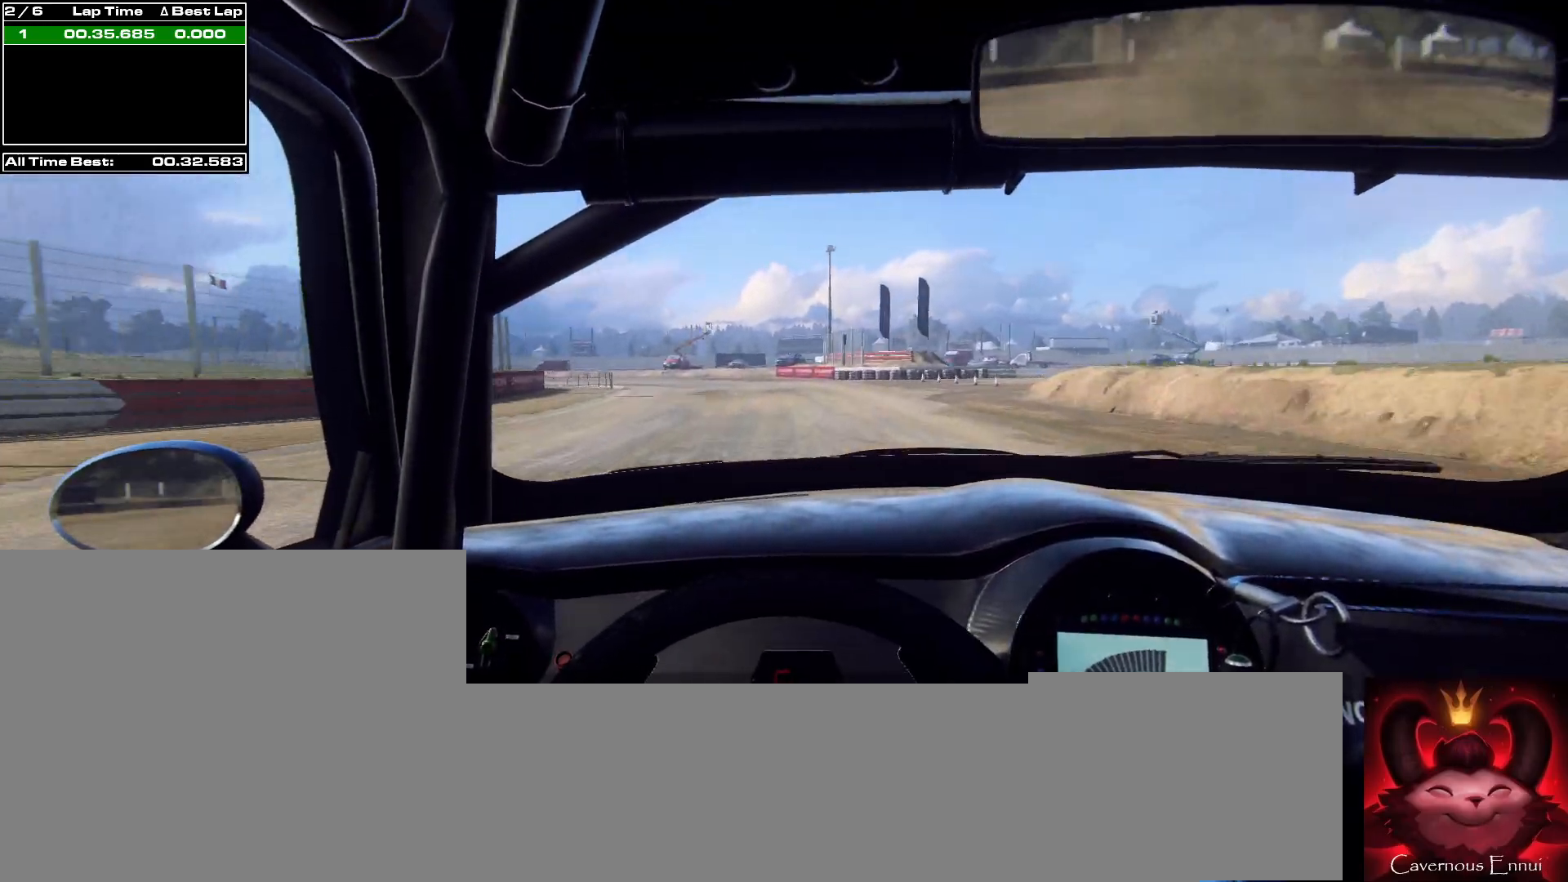
{"buttons": [], "left_stick": "center", "right_stick": "up", "events": [[167, "left_stick", "center"], [267, "left_stick", "left"], [467, "left_stick", "center"]]}
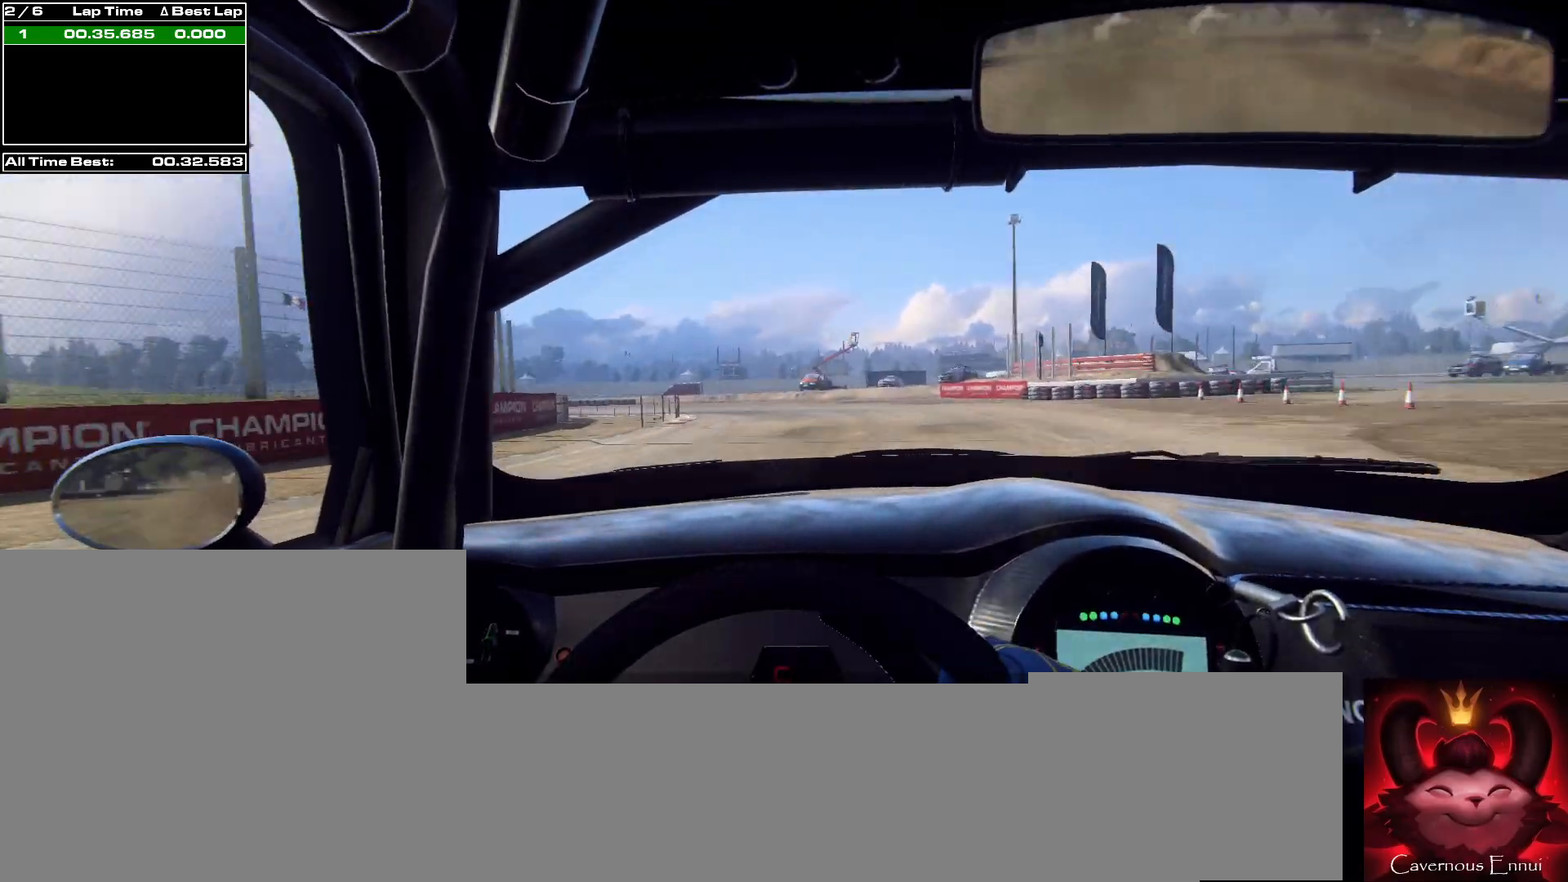
{"buttons": [], "left_stick": "down-left", "right_stick": "up-right", "events": [[33, "left_stick", "left"], [267, "right_stick", "center"], [333, "left_stick", "center"], [500, "left_stick", "down-left"], [500, "right_stick", "up-right"]]}
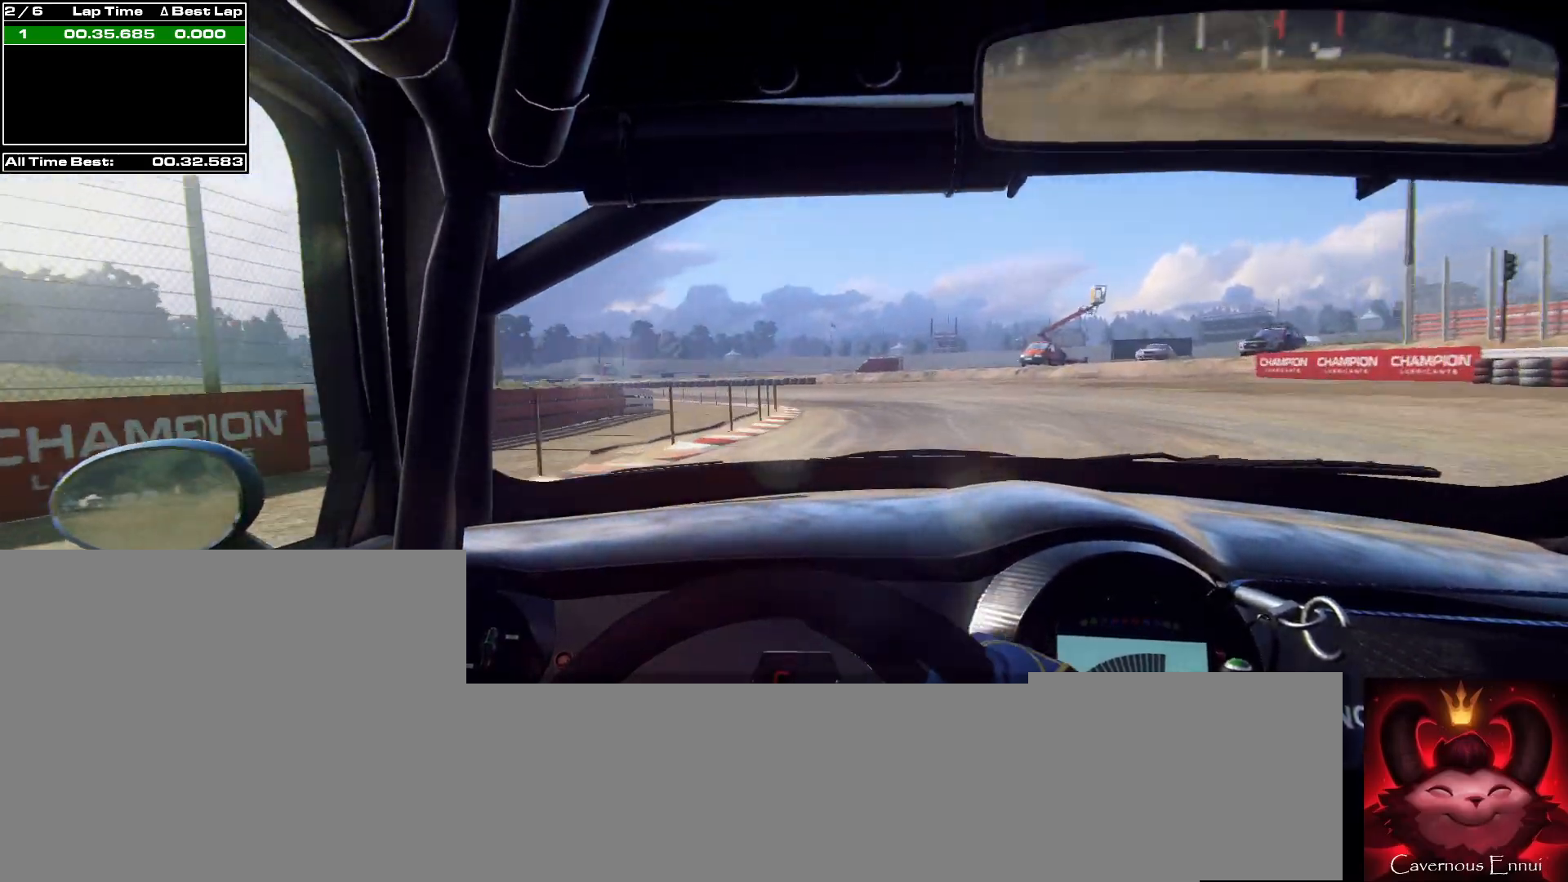
{"buttons": [], "left_stick": "left", "right_stick": "up", "events": [[67, "right_stick", "center"], [100, "left_stick", "center"], [167, "left_stick", "left"], [267, "right_stick", "up"], [367, "left_stick", "center"], [467, "left_stick", "left"]]}